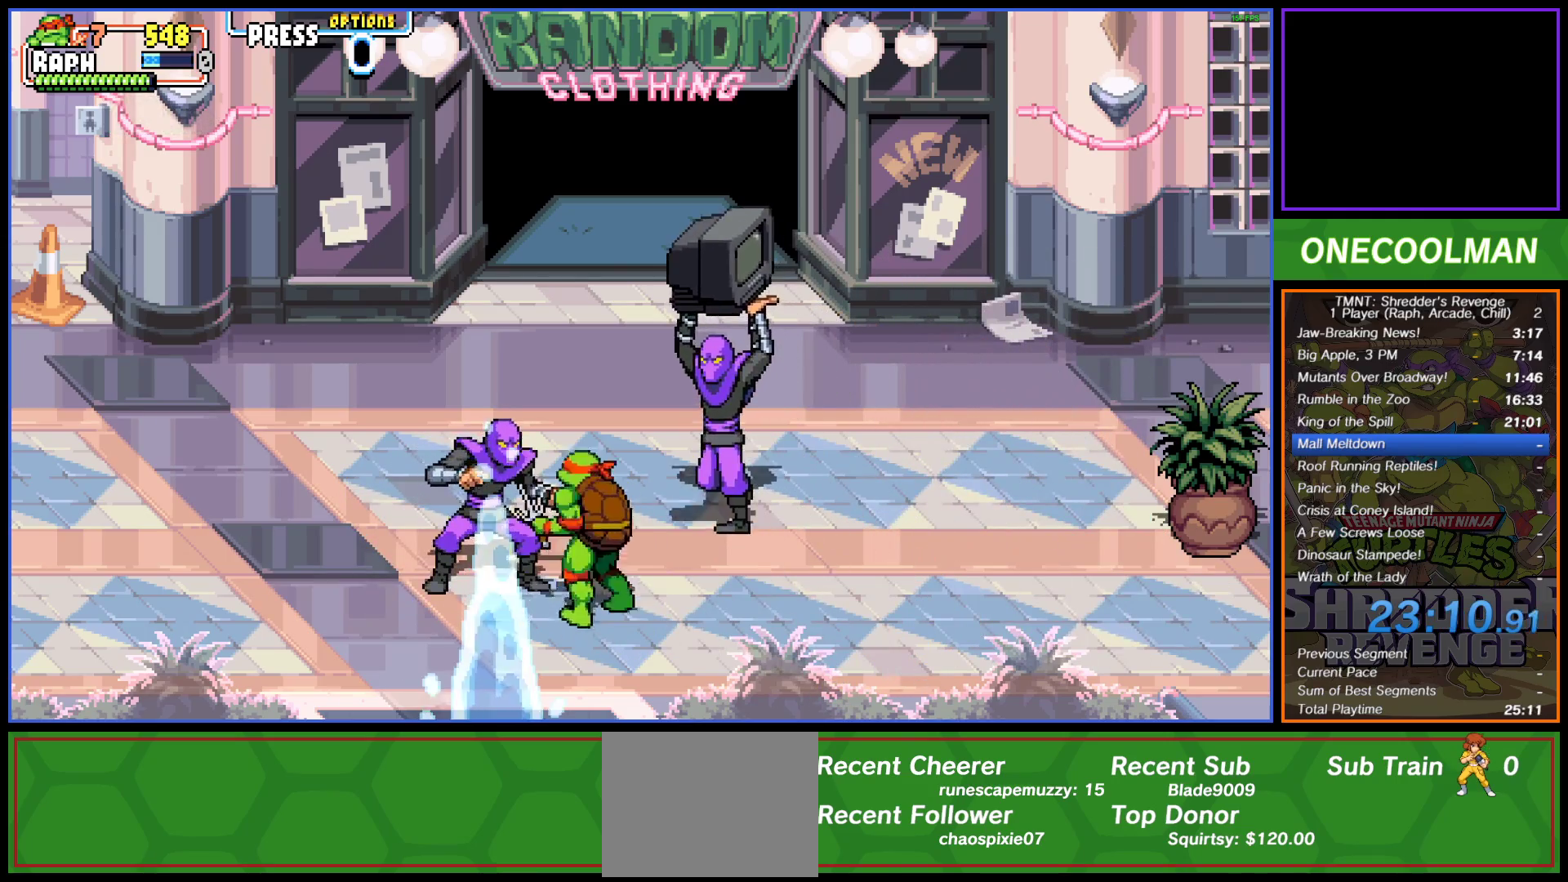
Gameplay with a controller (PlayStation layout); each line is a JSON object with the inputs held at the frame after it. "button_events" lists button changes between this image and that frame as [ms after this image, input, new state], when the widget could be followed in between (sticks are given only as held states). Not read: L3 R3 left_stick right_stick.
{"buttons": ["SQUARE", "DPAD_LEFT"], "button_events": [[67, "SQUARE", "up"], [100, "DPAD_UP", "up"], [133, "SQUARE", "down"], [150, "DPAD_LEFT", "up"], [200, "SQUARE", "up"], [217, "DPAD_LEFT", "down"], [233, "DPAD_UP", "down"], [283, "SQUARE", "down"], [350, "DPAD_UP", "up"], [367, "DPAD_LEFT", "up"], [367, "SQUARE", "up"], [417, "DPAD_LEFT", "down"], [417, "SQUARE", "down"]]}
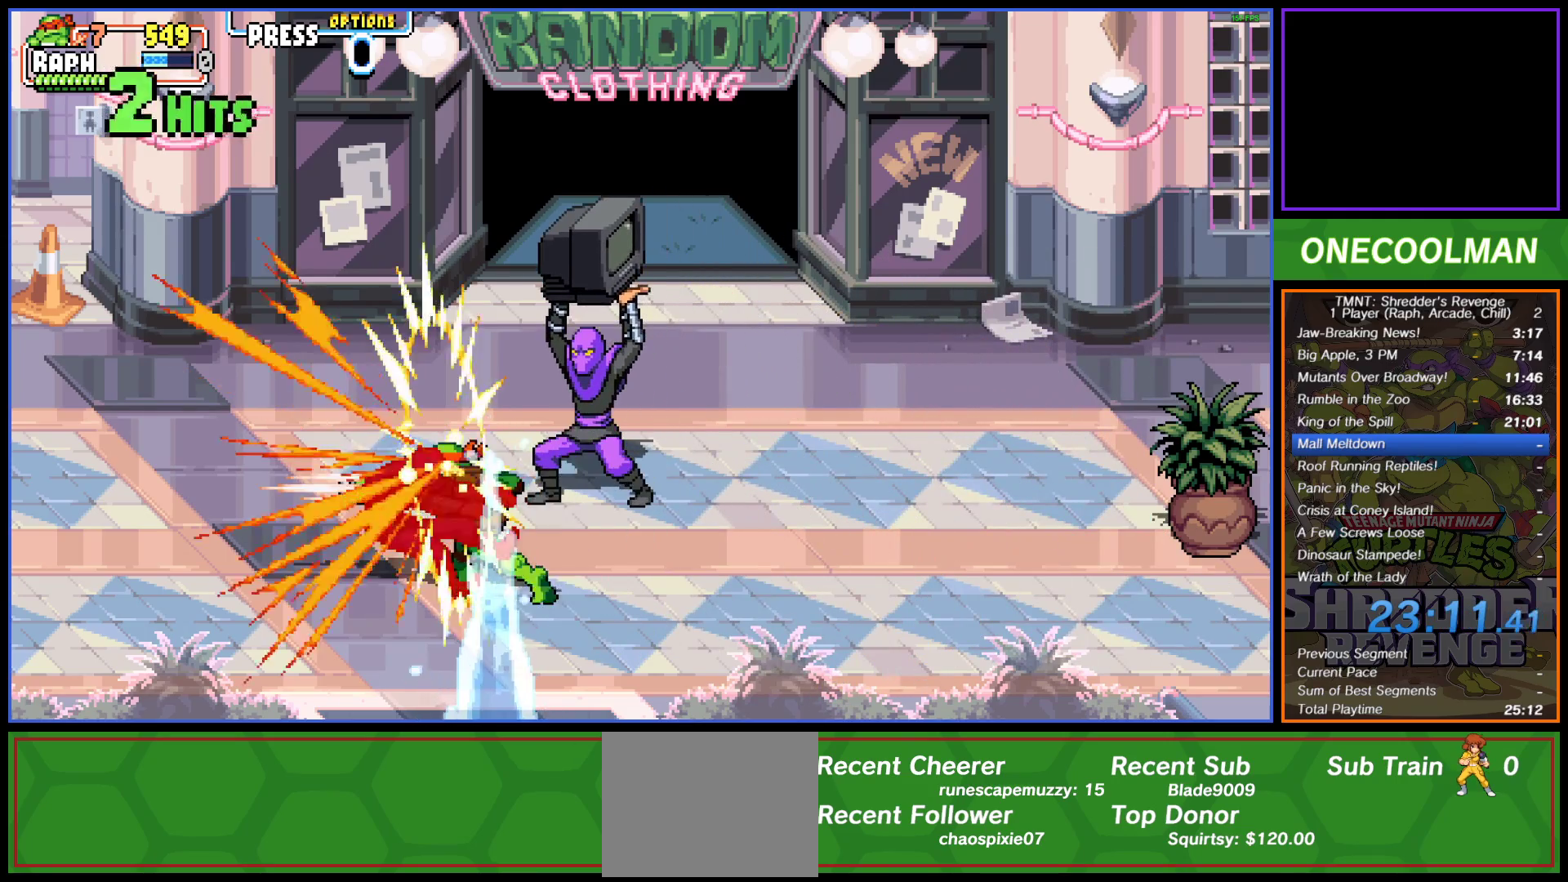
{"buttons": ["DPAD_UP", "DPAD_RIGHT"], "button_events": [[17, "SQUARE", "up"], [83, "SQUARE", "down"], [150, "DPAD_LEFT", "up"], [167, "SQUARE", "up"], [350, "DPAD_UP", "down"], [367, "DPAD_RIGHT", "down"]]}
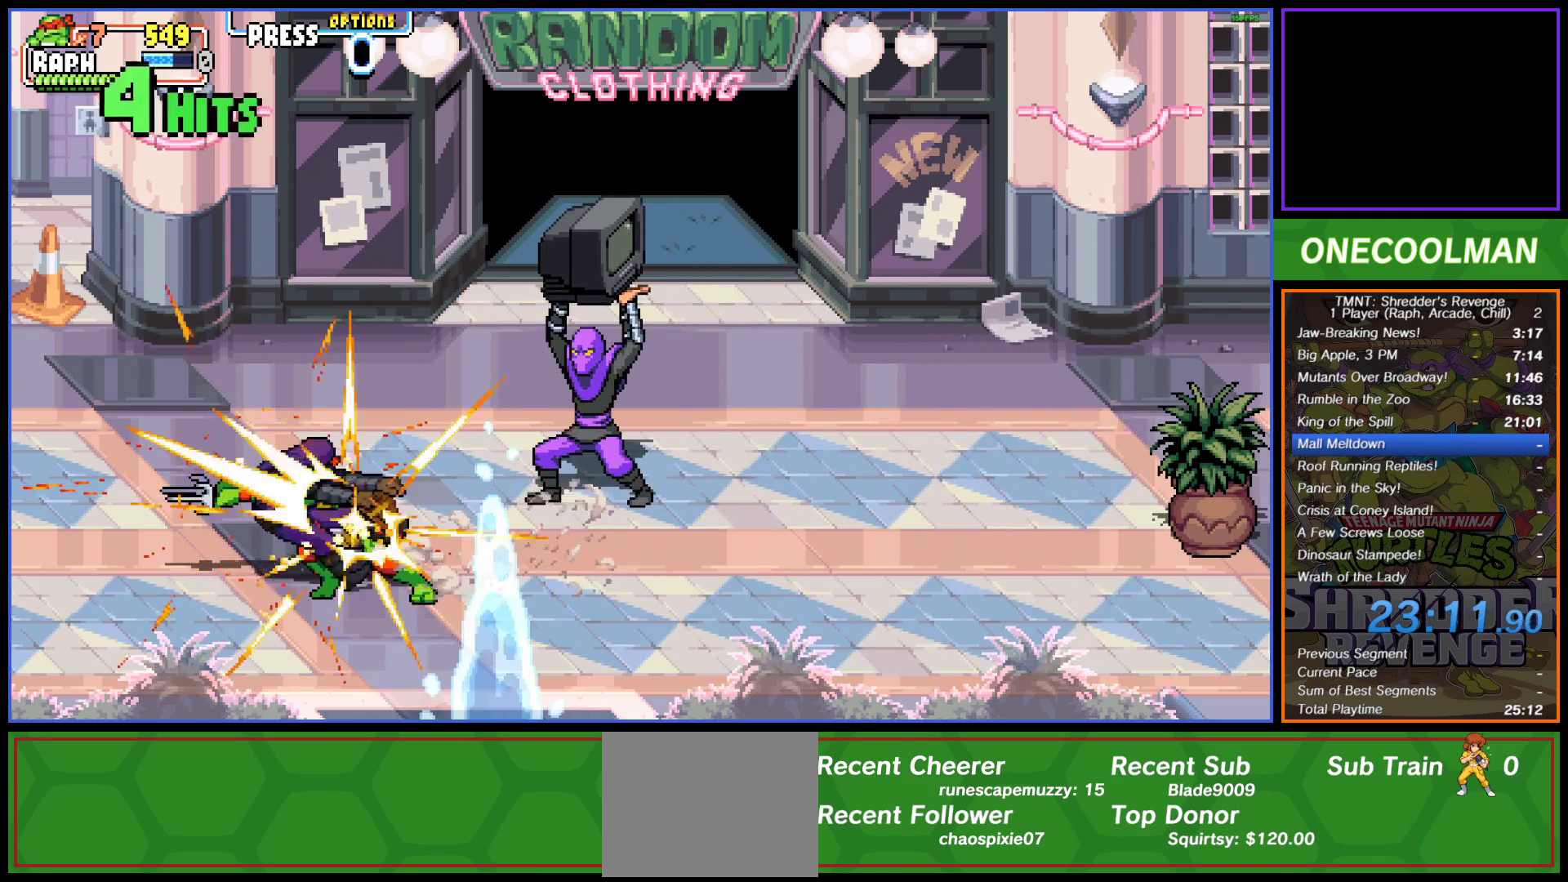
{"buttons": ["DPAD_RIGHT"], "button_events": [[133, "DPAD_UP", "up"]]}
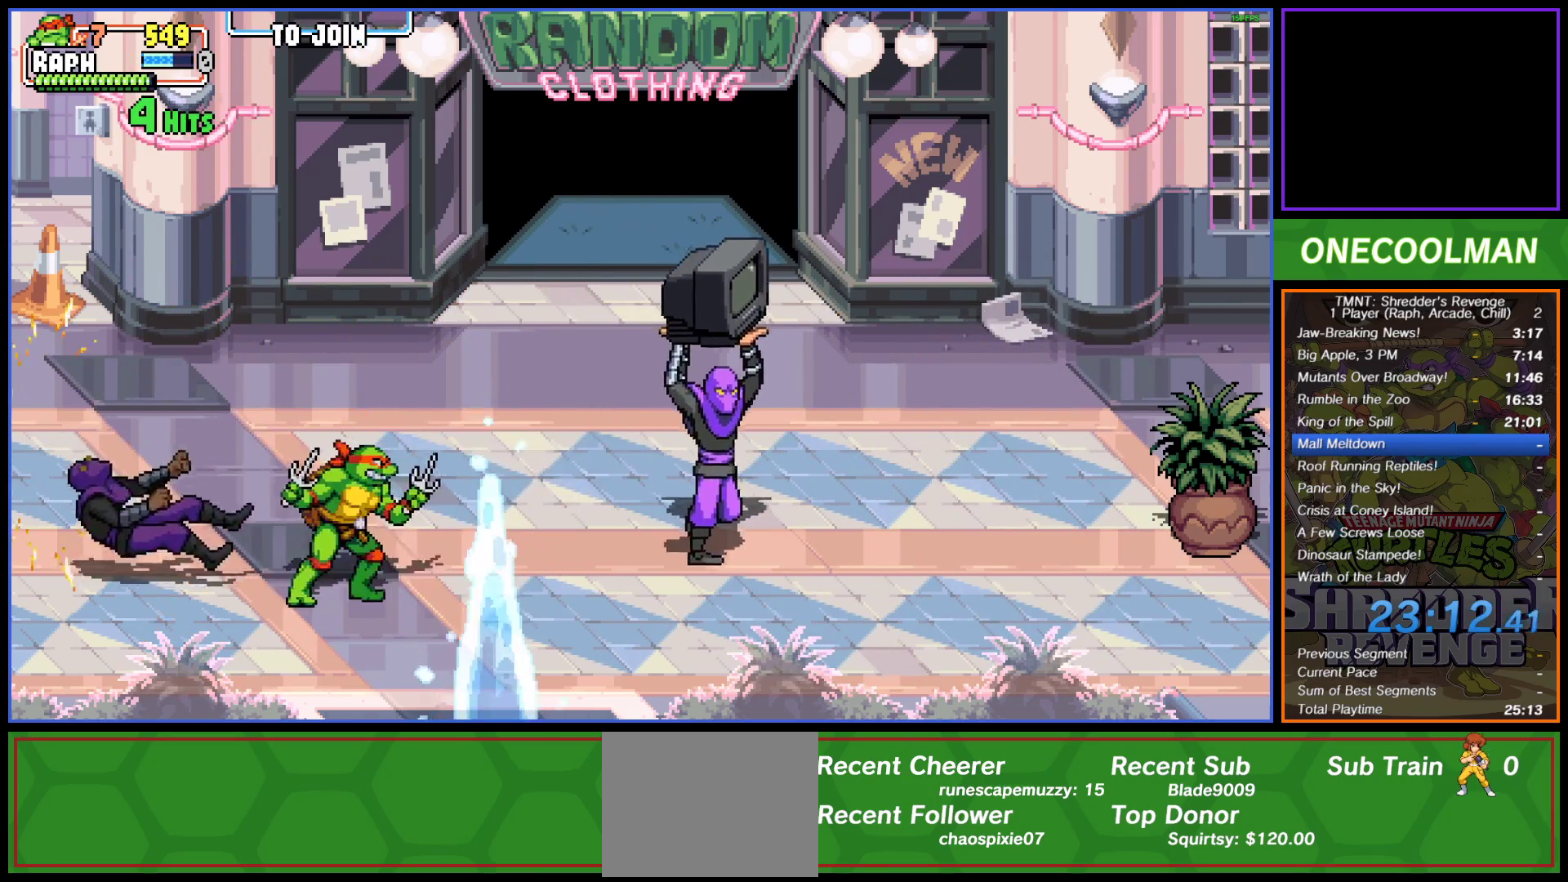
{"buttons": [], "button_events": [[33, "DPAD_RIGHT", "up"], [117, "DPAD_RIGHT", "down"], [167, "DPAD_RIGHT", "up"], [233, "DPAD_RIGHT", "down"], [367, "SQUARE", "down"], [450, "DPAD_RIGHT", "up"], [450, "SQUARE", "up"]]}
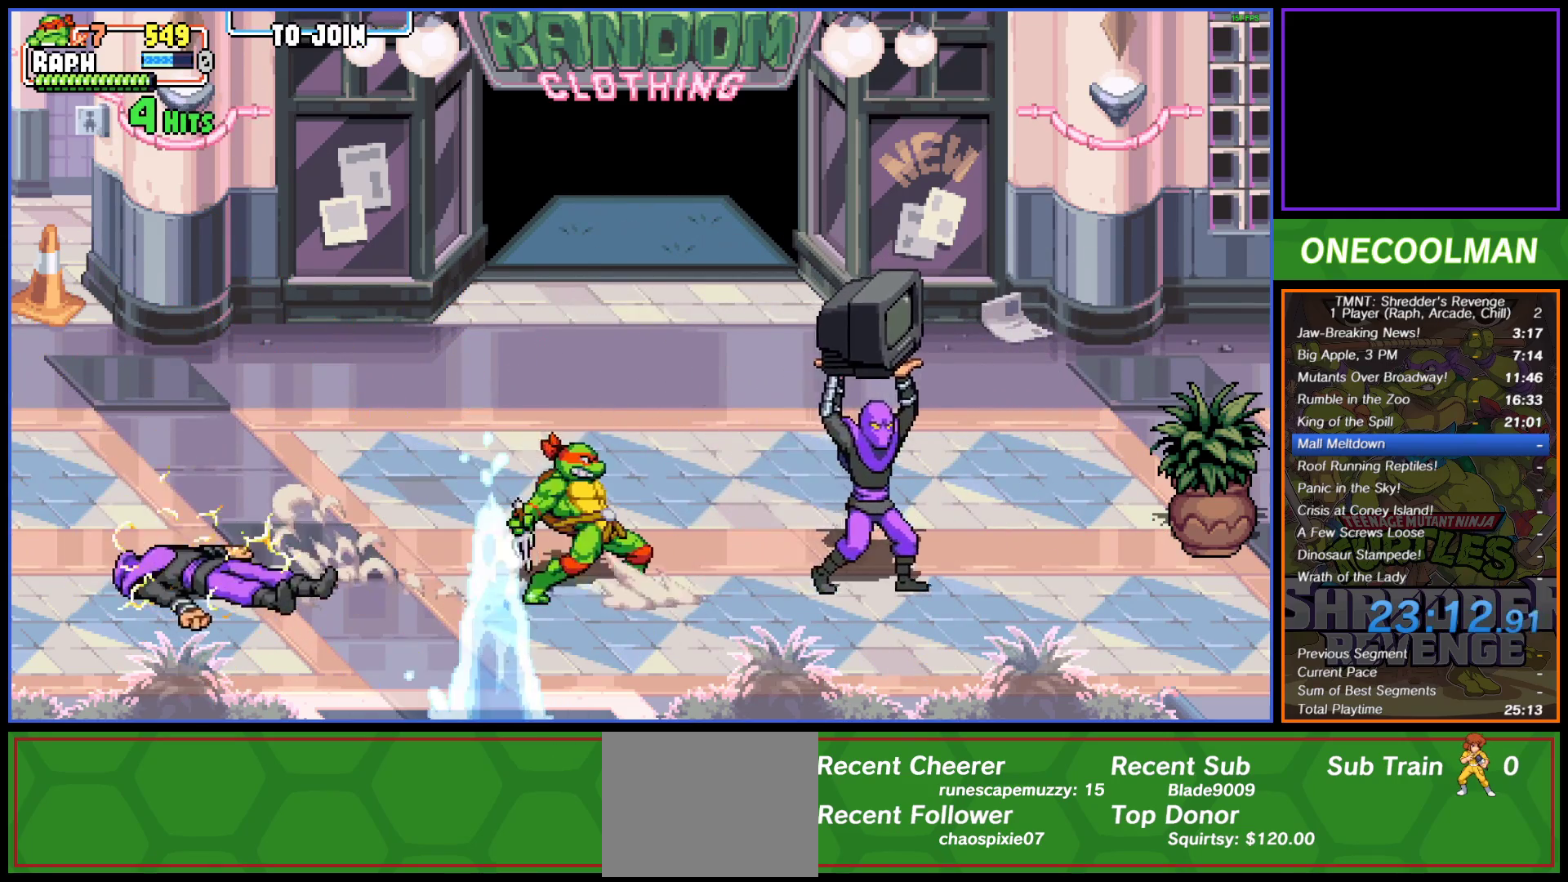
{"buttons": ["DPAD_RIGHT"], "button_events": [[17, "SQUARE", "down"], [83, "SQUARE", "up"], [117, "DPAD_RIGHT", "down"], [167, "SQUARE", "down"], [183, "DPAD_RIGHT", "up"], [233, "DPAD_RIGHT", "down"], [233, "SQUARE", "up"], [300, "SQUARE", "down"], [367, "SQUARE", "up"], [433, "DPAD_RIGHT", "up"], [500, "DPAD_RIGHT", "down"]]}
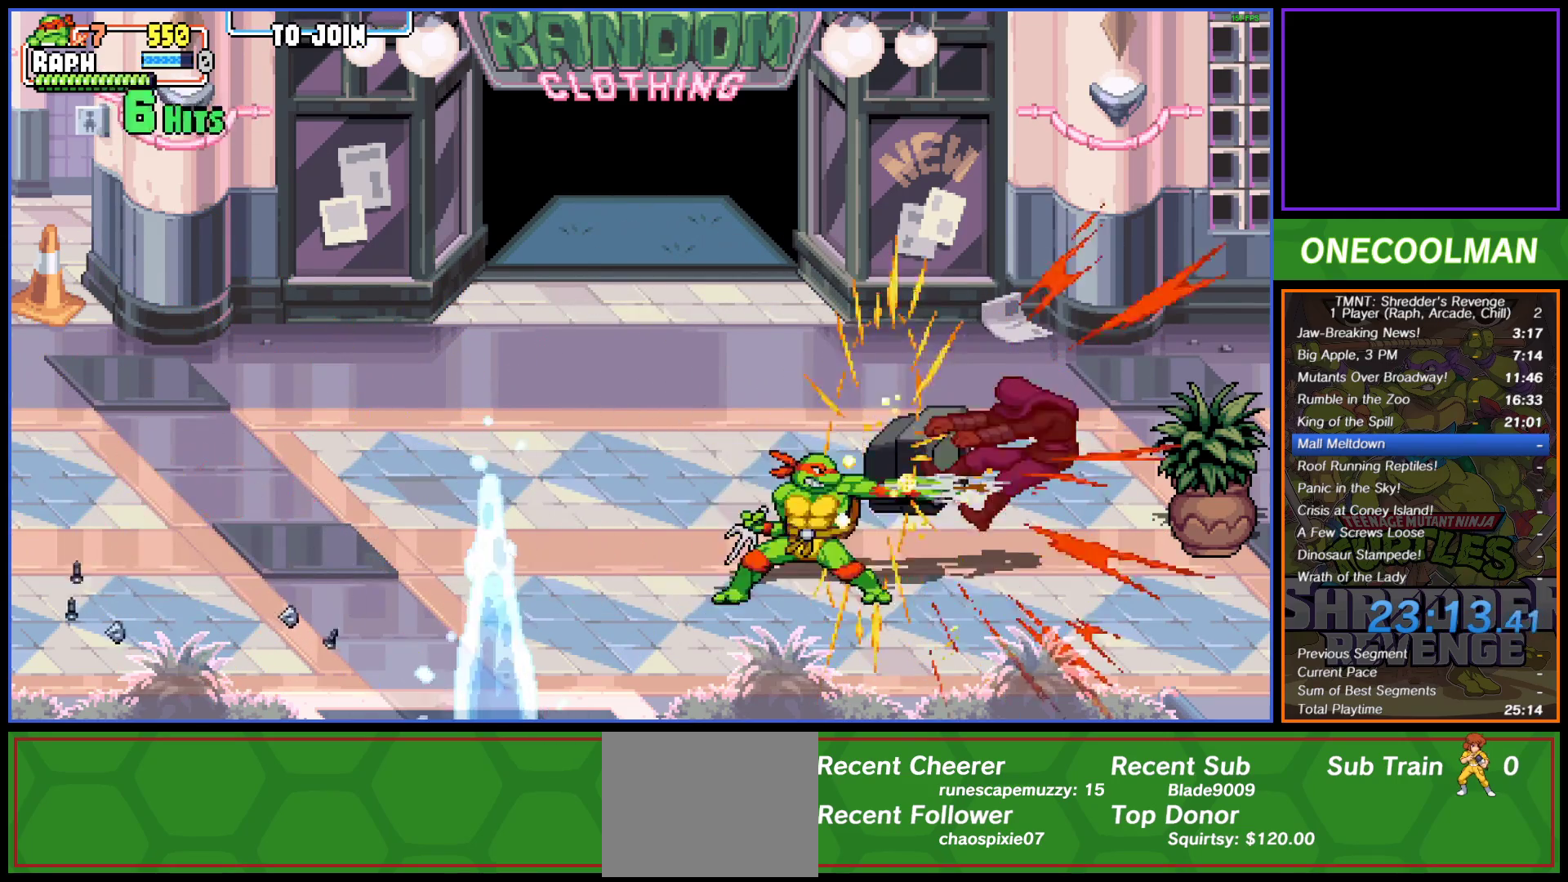
{"buttons": ["DPAD_RIGHT"], "button_events": [[83, "DPAD_RIGHT", "up"], [83, "SQUARE", "down"], [133, "DPAD_RIGHT", "down"], [150, "SQUARE", "up"], [217, "DPAD_RIGHT", "up"], [233, "SQUARE", "down"], [283, "DPAD_RIGHT", "down"], [283, "SQUARE", "up"], [333, "DPAD_RIGHT", "up"], [450, "DPAD_RIGHT", "down"]]}
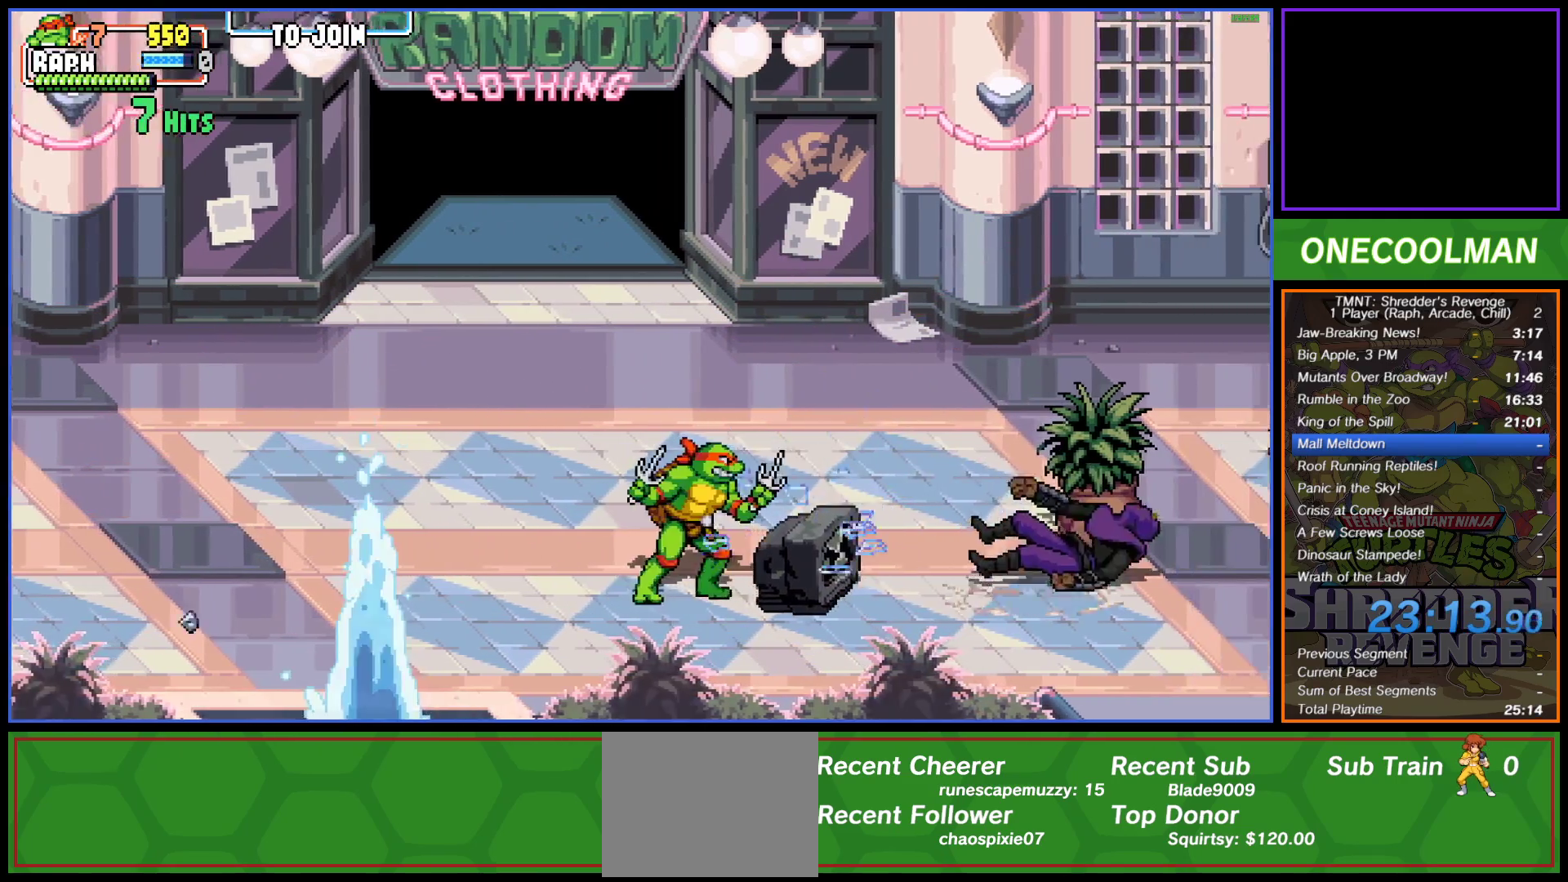
{"buttons": [], "button_events": [[67, "DPAD_RIGHT", "up"], [150, "DPAD_RIGHT", "down"], [233, "DPAD_RIGHT", "up"], [250, "SQUARE", "down"], [283, "DPAD_RIGHT", "down"], [300, "SQUARE", "up"], [367, "DPAD_RIGHT", "up"], [417, "SQUARE", "down"], [467, "SQUARE", "up"]]}
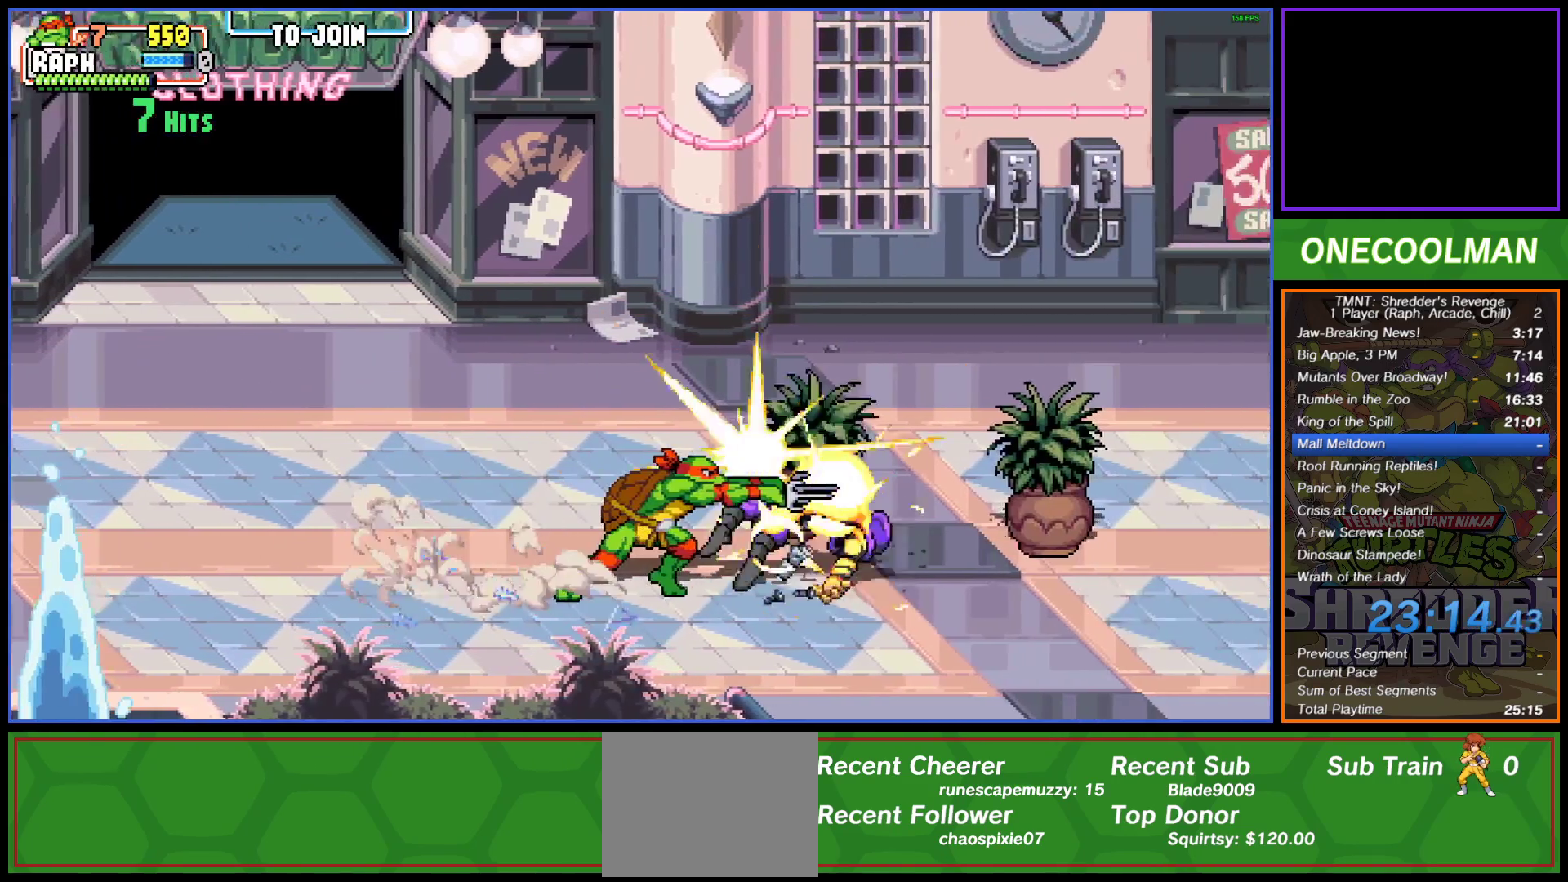
{"buttons": ["DPAD_RIGHT"], "button_events": [[50, "SQUARE", "down"], [117, "SQUARE", "up"], [200, "DPAD_RIGHT", "down"], [300, "DPAD_RIGHT", "up"], [350, "DPAD_RIGHT", "down"], [433, "DPAD_RIGHT", "up"], [483, "DPAD_RIGHT", "down"]]}
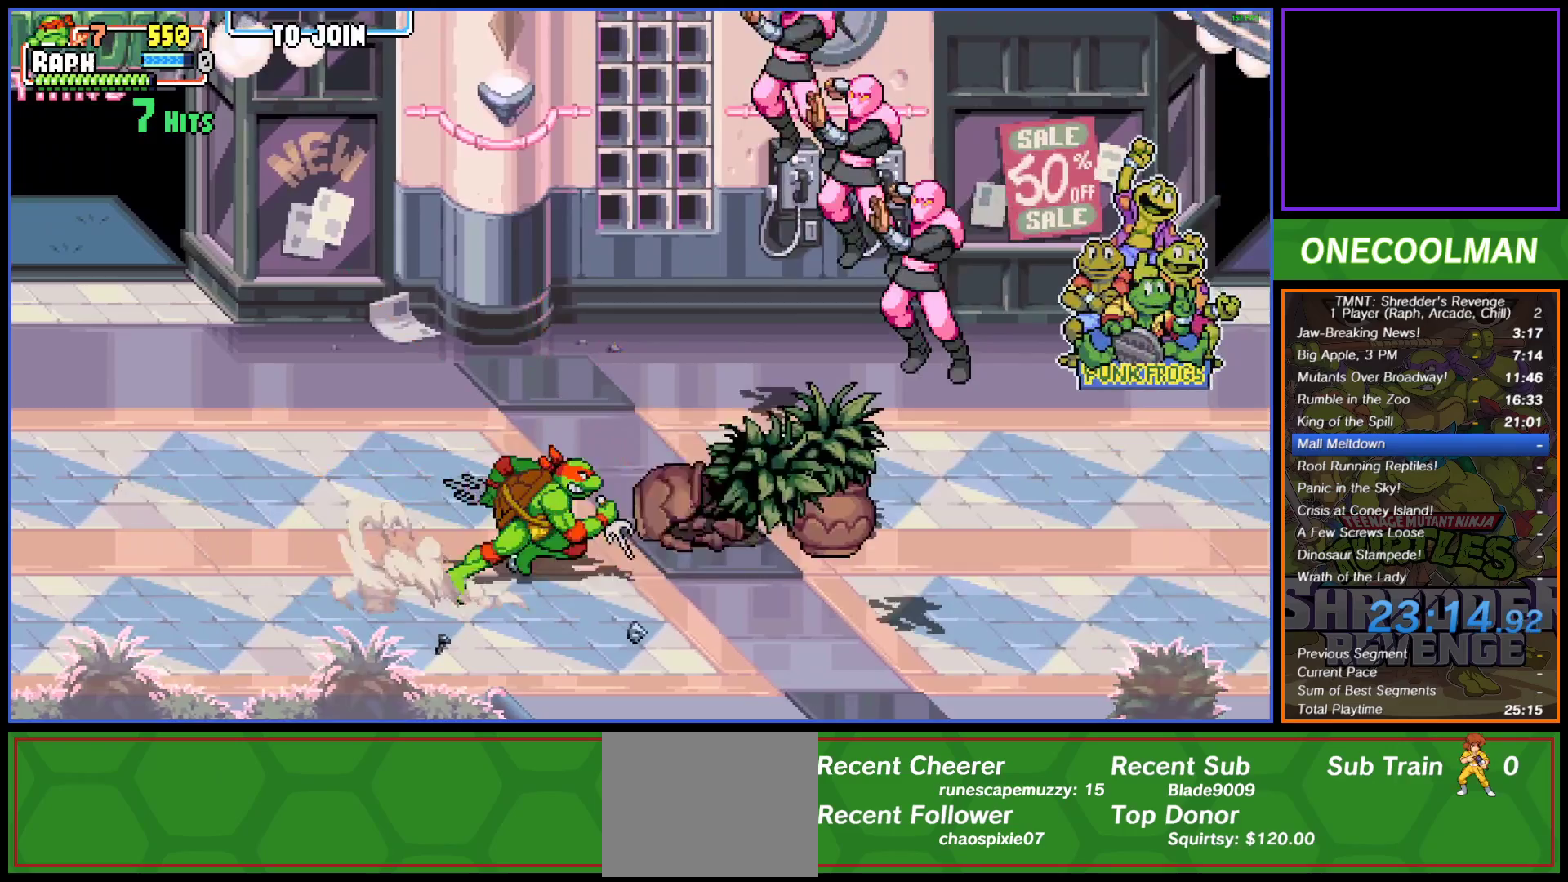
{"buttons": ["CIRCLE", "DPAD_LEFT"], "button_events": [[33, "SQUARE", "down"], [100, "DPAD_RIGHT", "up"], [117, "SQUARE", "up"], [183, "SQUARE", "down"], [250, "SQUARE", "up"], [317, "SQUARE", "down"], [367, "DPAD_LEFT", "down"], [367, "DPAD_UP", "down"], [400, "SQUARE", "up"], [450, "DPAD_UP", "up"], [483, "CIRCLE", "down"]]}
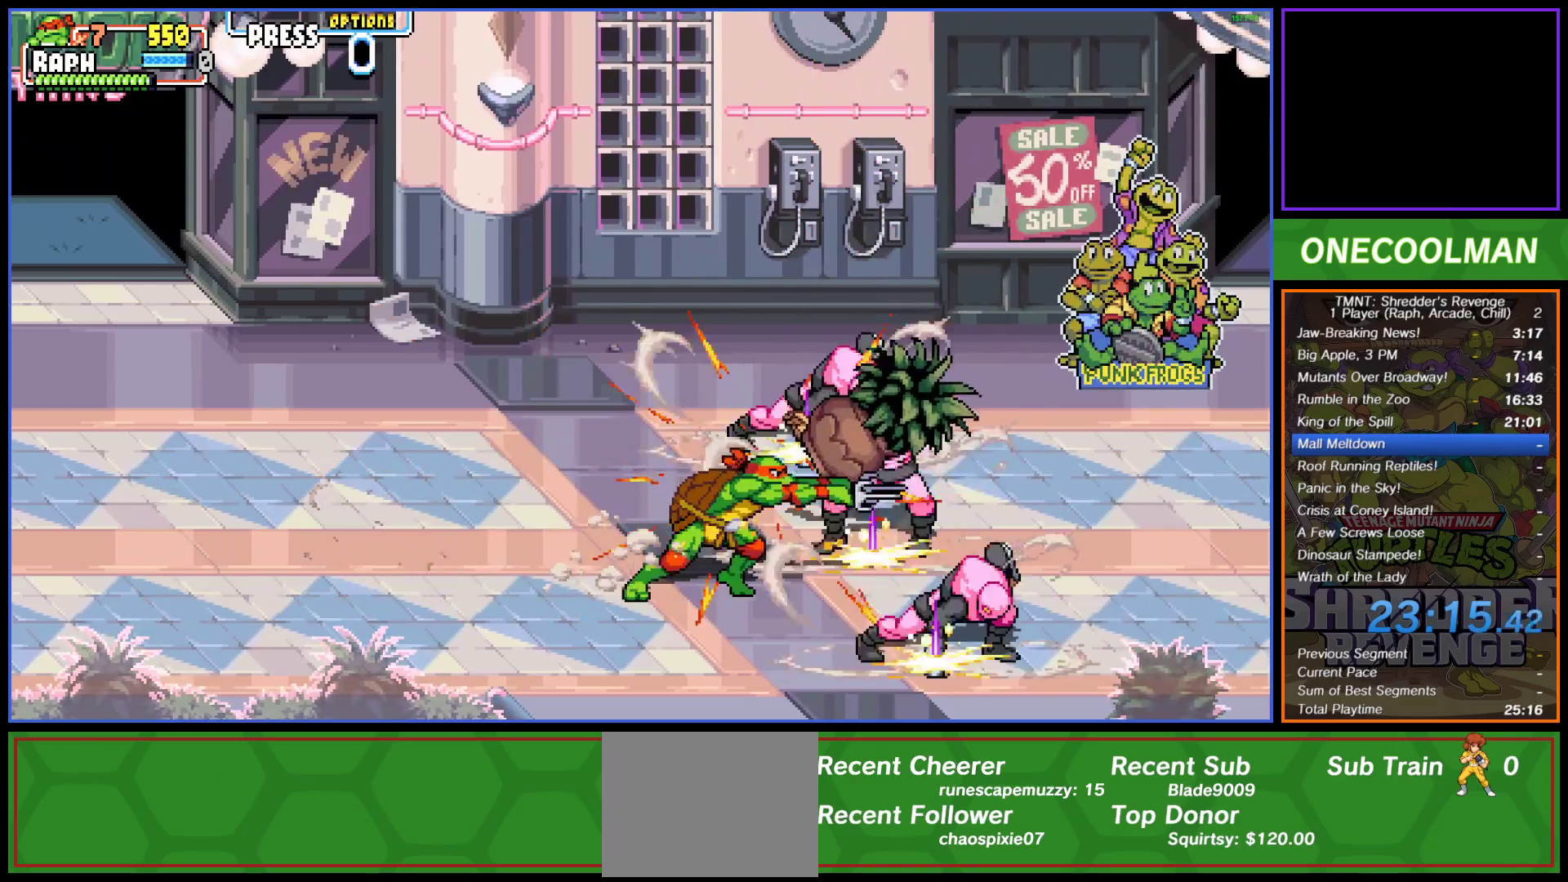
{"buttons": ["DPAD_RIGHT"], "button_events": [[100, "CIRCLE", "up"], [133, "DPAD_LEFT", "up"], [367, "DPAD_RIGHT", "down"], [417, "DPAD_RIGHT", "up"], [500, "DPAD_RIGHT", "down"]]}
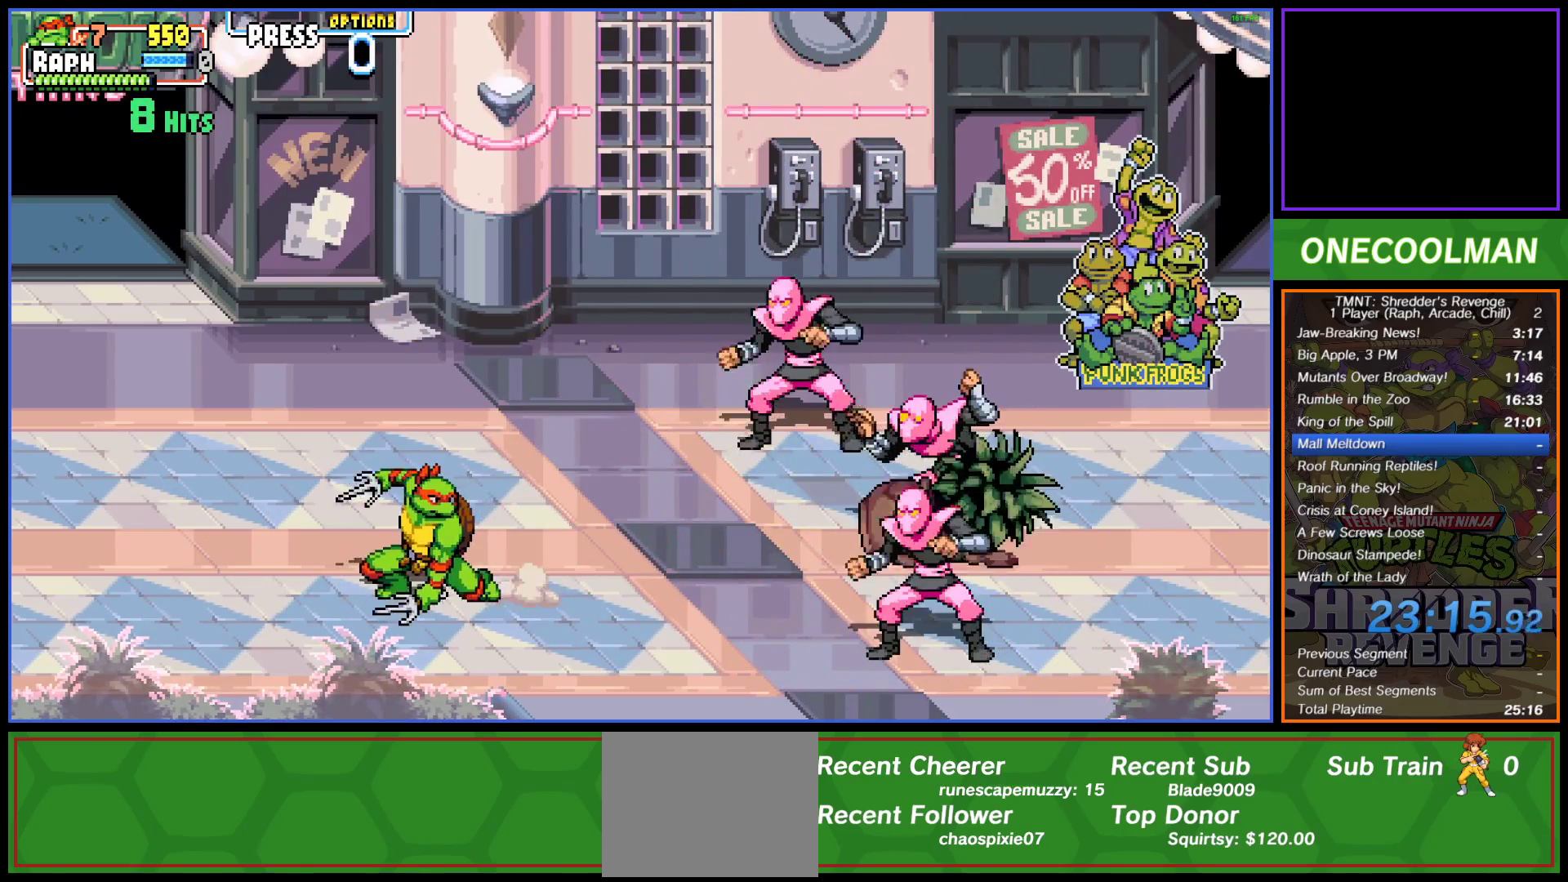
{"buttons": ["CROSS", "DPAD_UP", "DPAD_RIGHT"], "button_events": [[83, "DPAD_RIGHT", "up"], [150, "DPAD_RIGHT", "down"], [217, "DPAD_RIGHT", "up"], [317, "CROSS", "down"], [383, "CROSS", "up"], [417, "DPAD_UP", "down"], [433, "DPAD_RIGHT", "down"], [467, "CROSS", "down"]]}
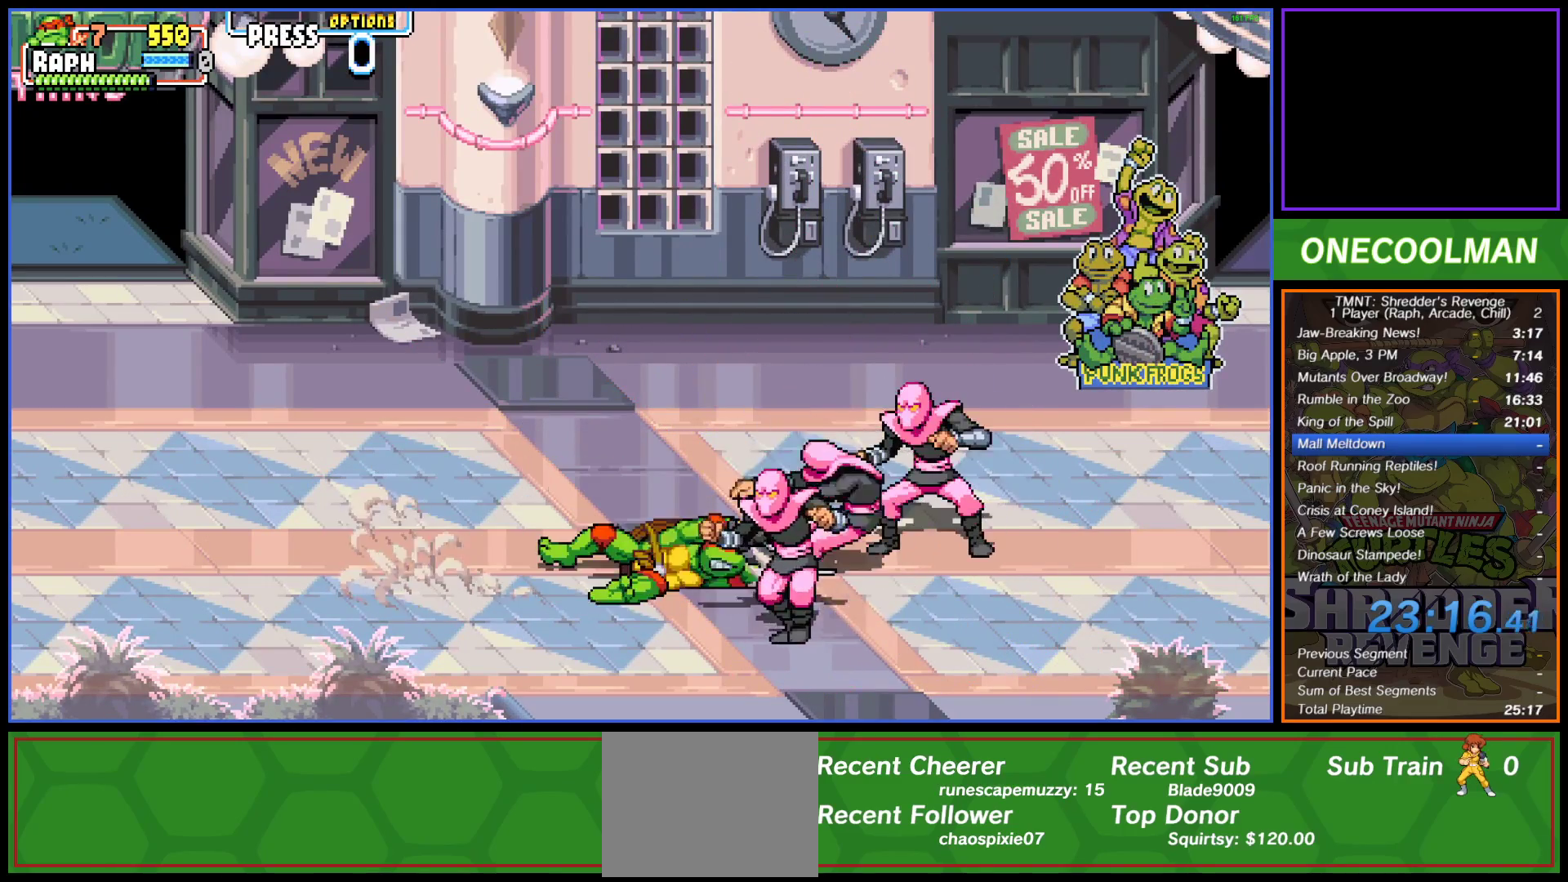
{"buttons": ["DPAD_RIGHT"], "button_events": [[33, "CROSS", "up"], [217, "DPAD_RIGHT", "up"], [233, "TRIANGLE", "down"], [267, "DPAD_UP", "up"], [300, "TRIANGLE", "up"], [383, "SQUARE", "down"], [417, "DPAD_RIGHT", "down"], [483, "SQUARE", "up"]]}
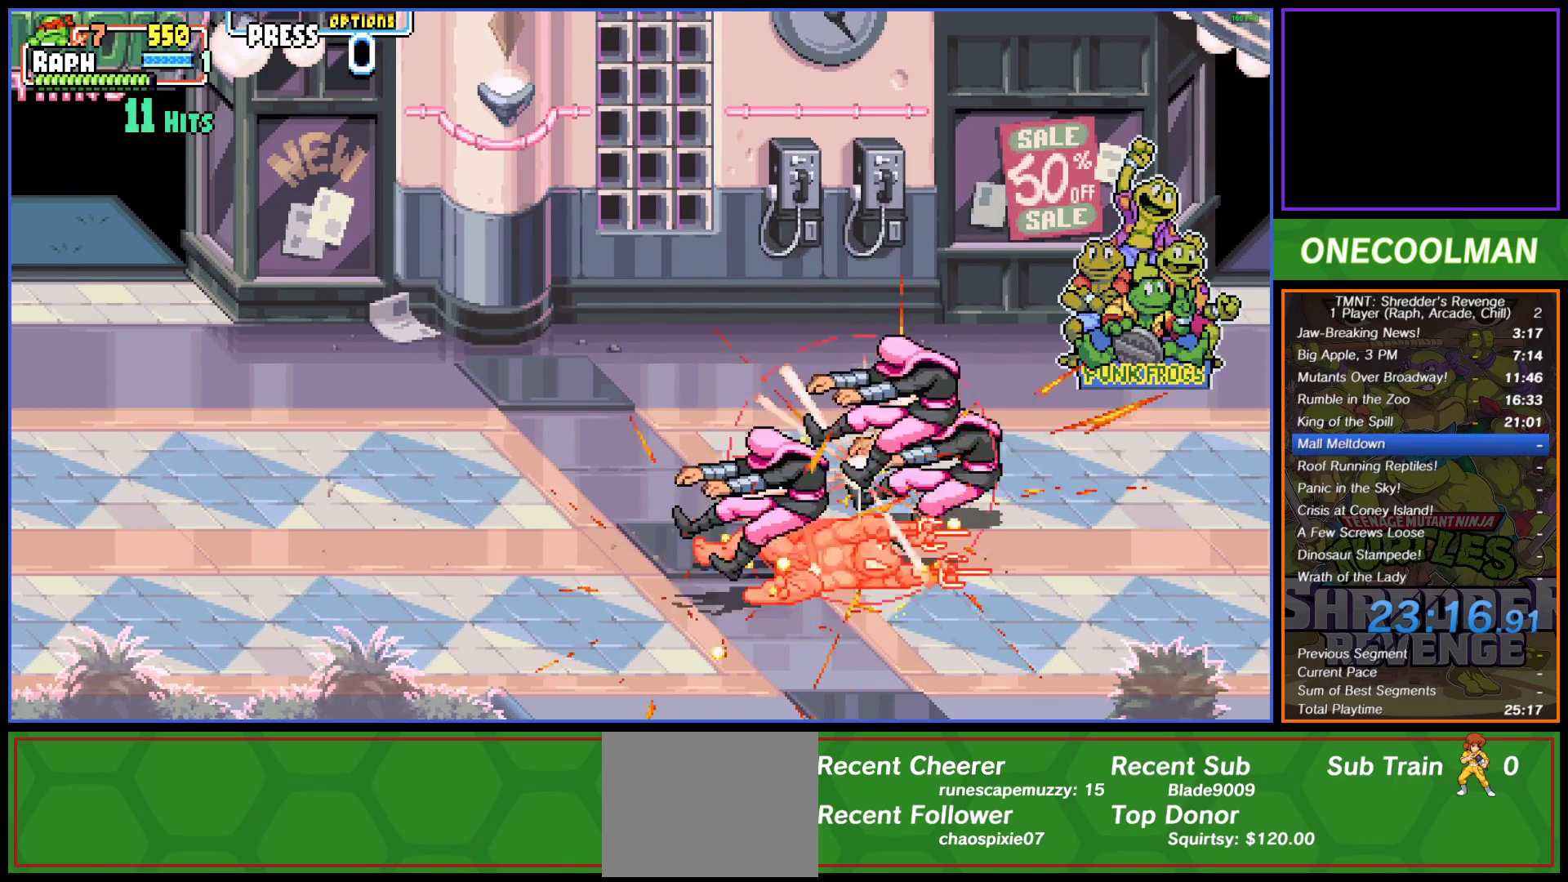
{"buttons": ["SQUARE"], "button_events": [[33, "SQUARE", "down"], [100, "SQUARE", "up"], [167, "SQUARE", "down"], [183, "DPAD_RIGHT", "up"], [233, "SQUARE", "up"], [300, "DPAD_RIGHT", "down"], [333, "SQUARE", "down"], [383, "DPAD_RIGHT", "up"], [400, "SQUARE", "up"], [467, "SQUARE", "down"]]}
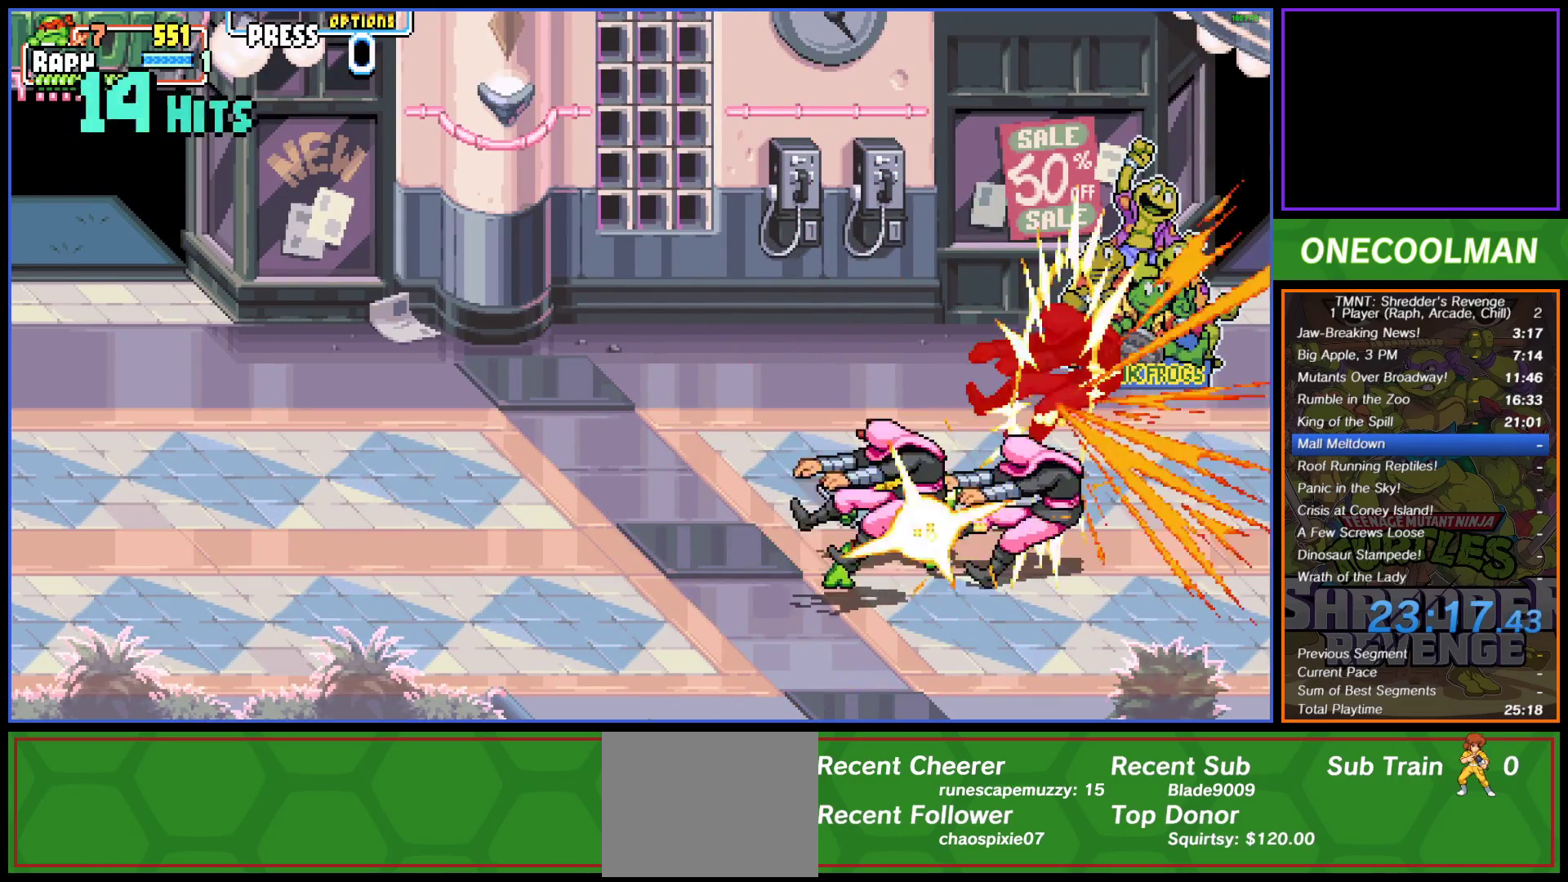
{"buttons": ["SQUARE"], "button_events": [[50, "SQUARE", "up"], [67, "DPAD_RIGHT", "down"], [117, "SQUARE", "down"], [200, "SQUARE", "up"], [267, "SQUARE", "down"], [317, "DPAD_RIGHT", "up"], [367, "SQUARE", "up"], [383, "DPAD_RIGHT", "down"], [433, "SQUARE", "down"], [450, "DPAD_RIGHT", "up"]]}
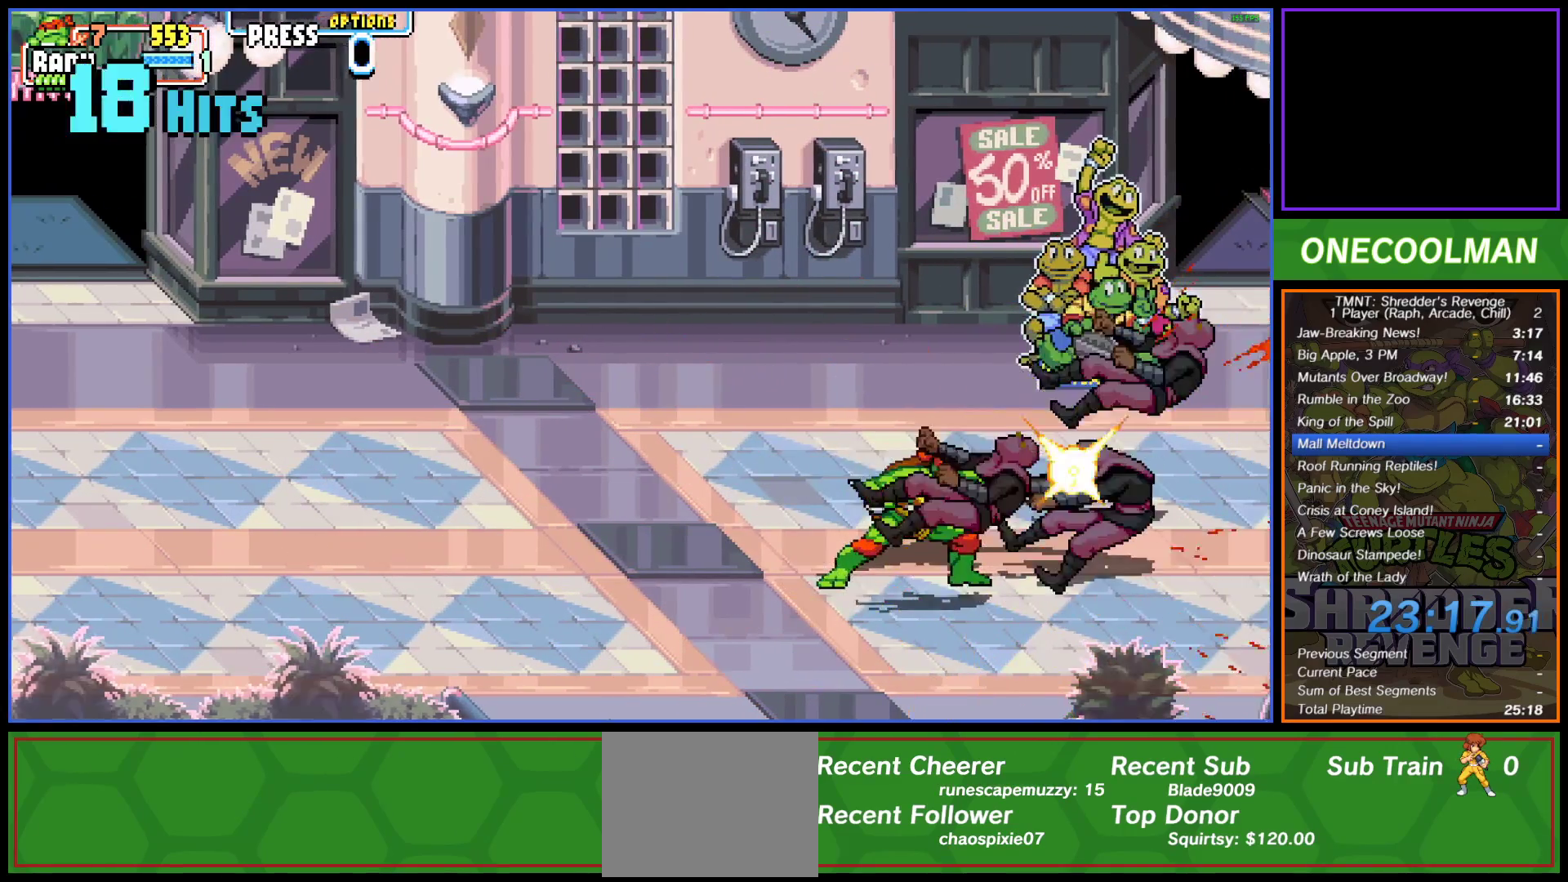
{"buttons": ["DPAD_RIGHT"], "button_events": [[17, "DPAD_RIGHT", "down"], [17, "SQUARE", "up"], [83, "SQUARE", "down"], [100, "DPAD_RIGHT", "up"], [167, "DPAD_RIGHT", "down"], [167, "SQUARE", "up"], [267, "DPAD_RIGHT", "up"], [350, "DPAD_RIGHT", "down"], [417, "DPAD_RIGHT", "up"], [500, "DPAD_RIGHT", "down"]]}
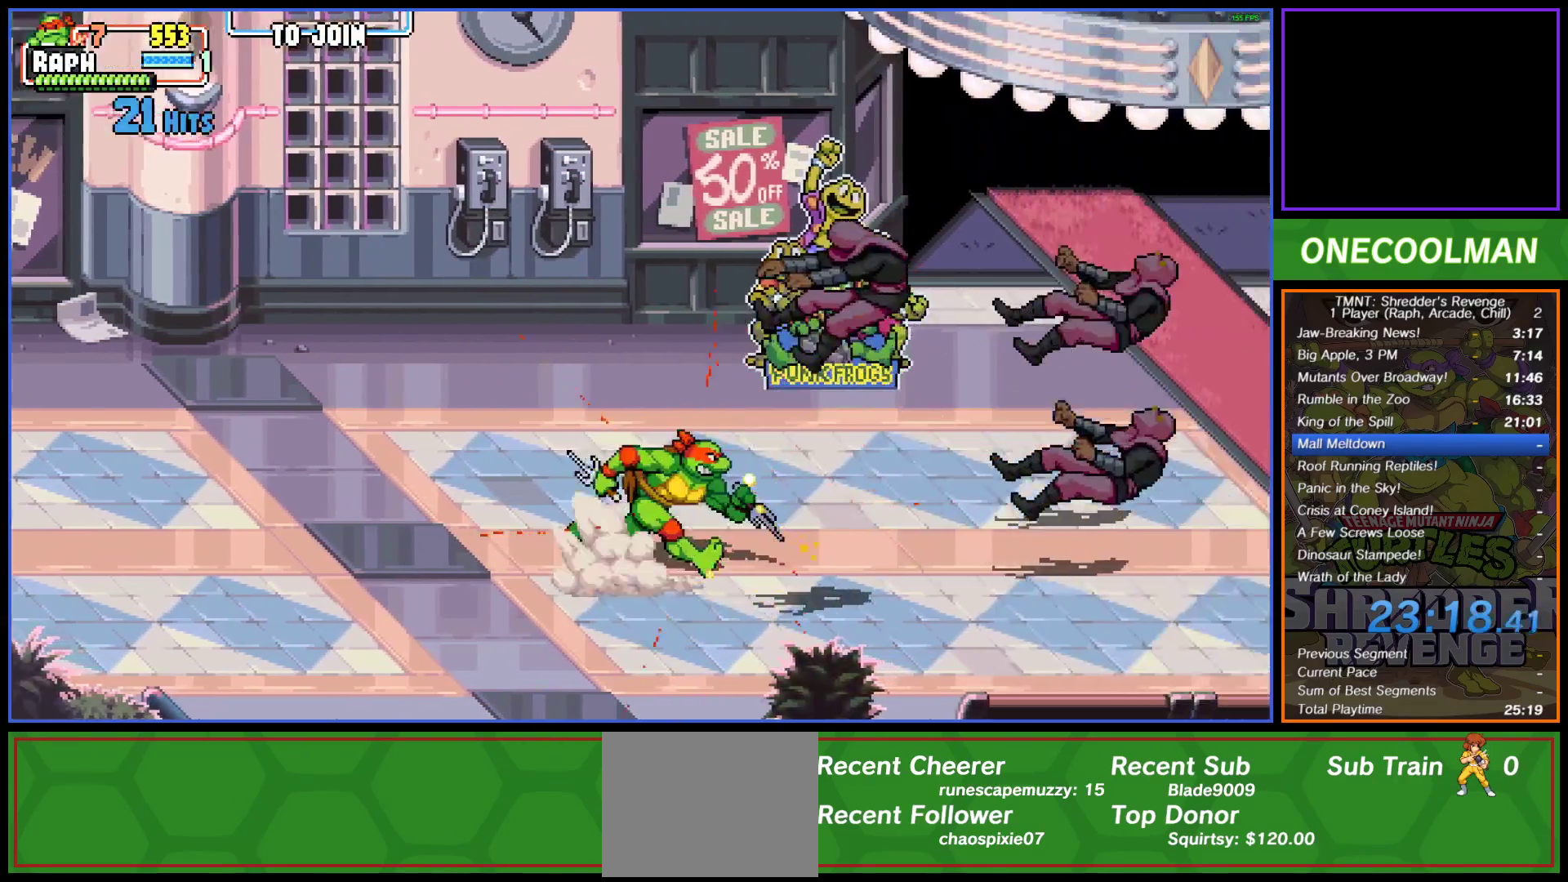
{"buttons": [], "button_events": [[250, "DPAD_RIGHT", "up"]]}
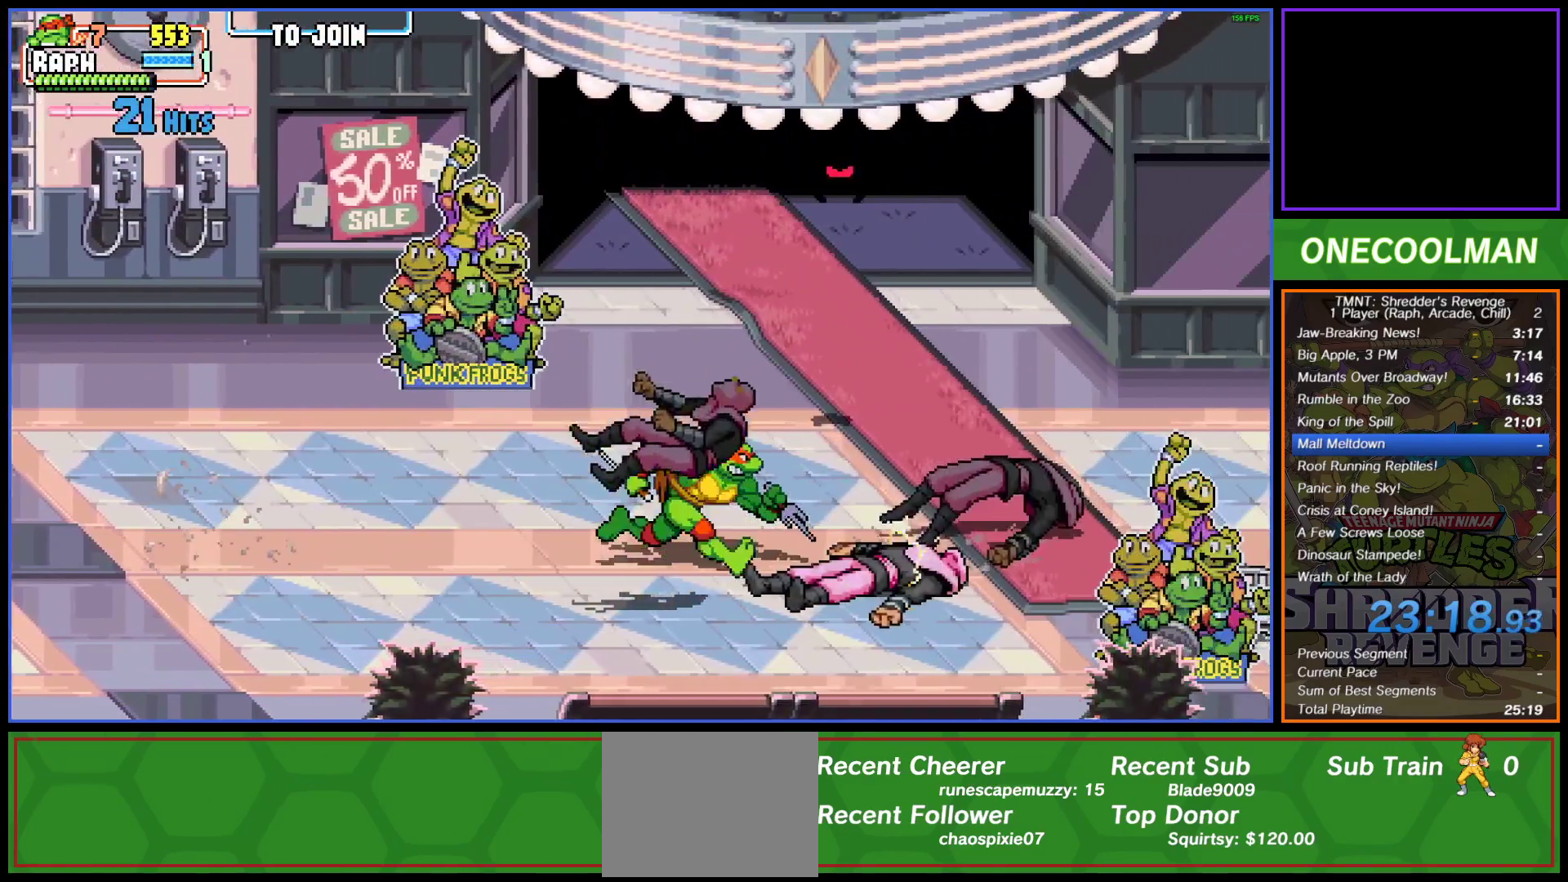
{"buttons": [], "button_events": [[233, "SQUARE", "down"], [300, "SQUARE", "up"]]}
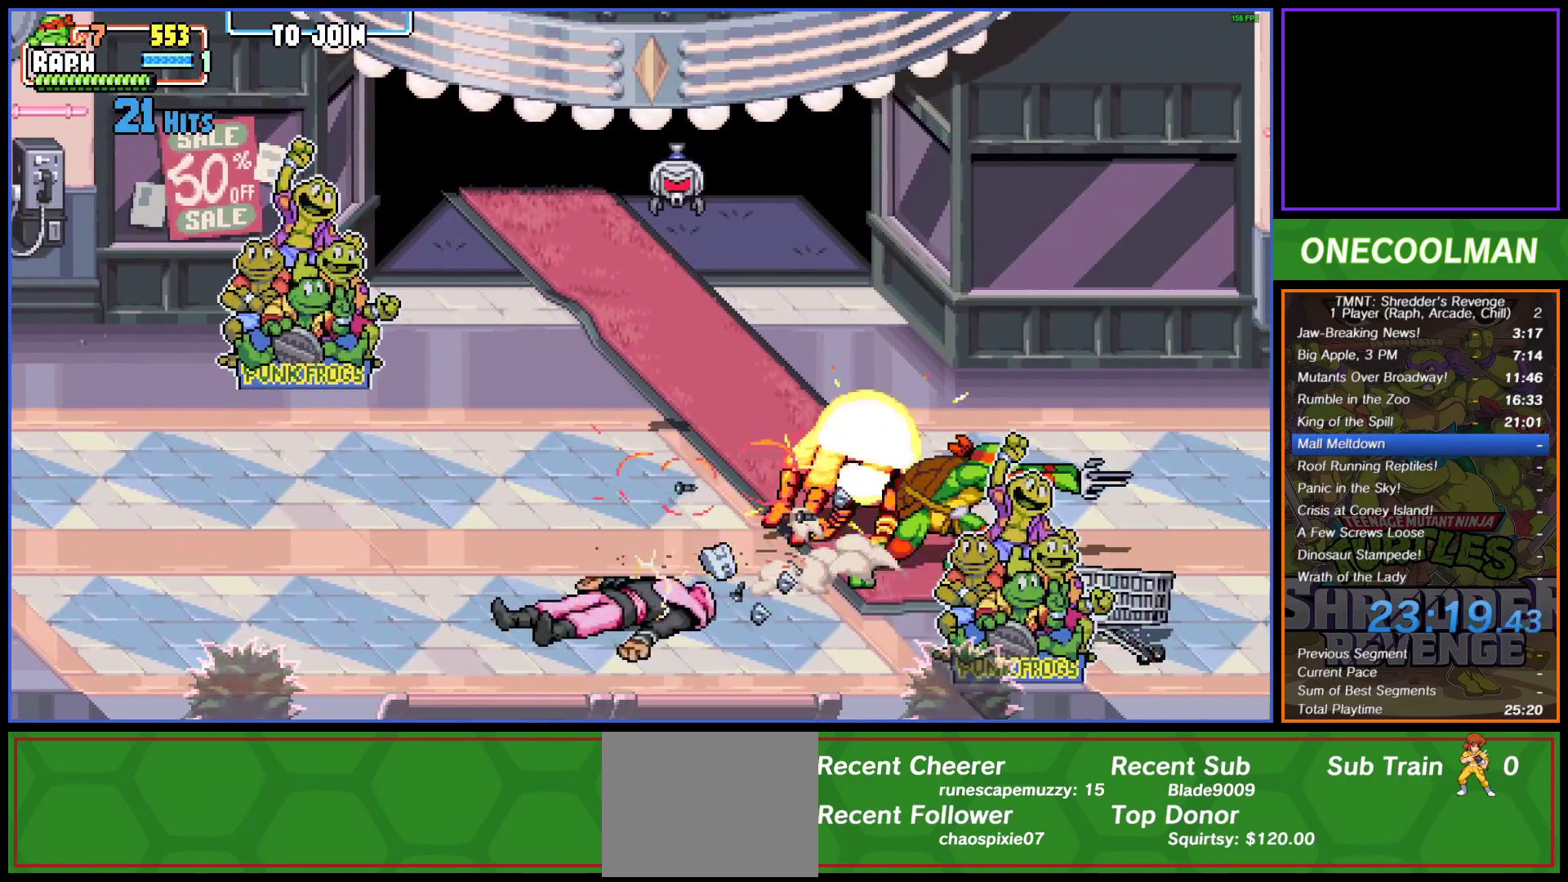
{"buttons": ["DPAD_UP", "DPAD_LEFT"], "button_events": [[133, "DPAD_UP", "down"], [183, "DPAD_LEFT", "down"]]}
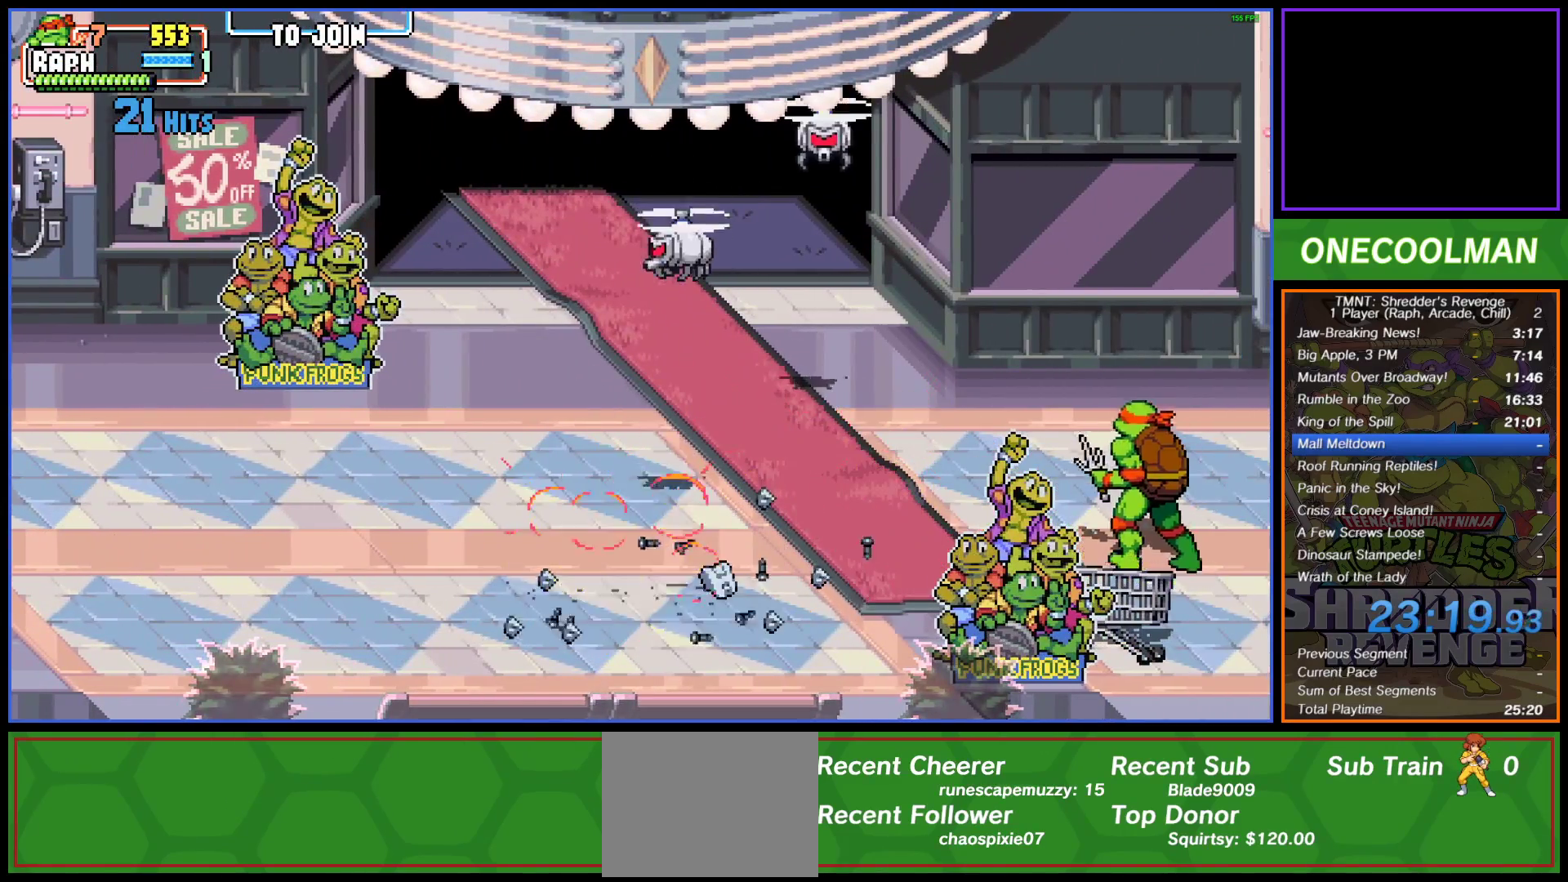
{"buttons": ["DPAD_DOWN", "DPAD_LEFT"], "button_events": [[233, "DPAD_UP", "up"], [333, "DPAD_DOWN", "down"]]}
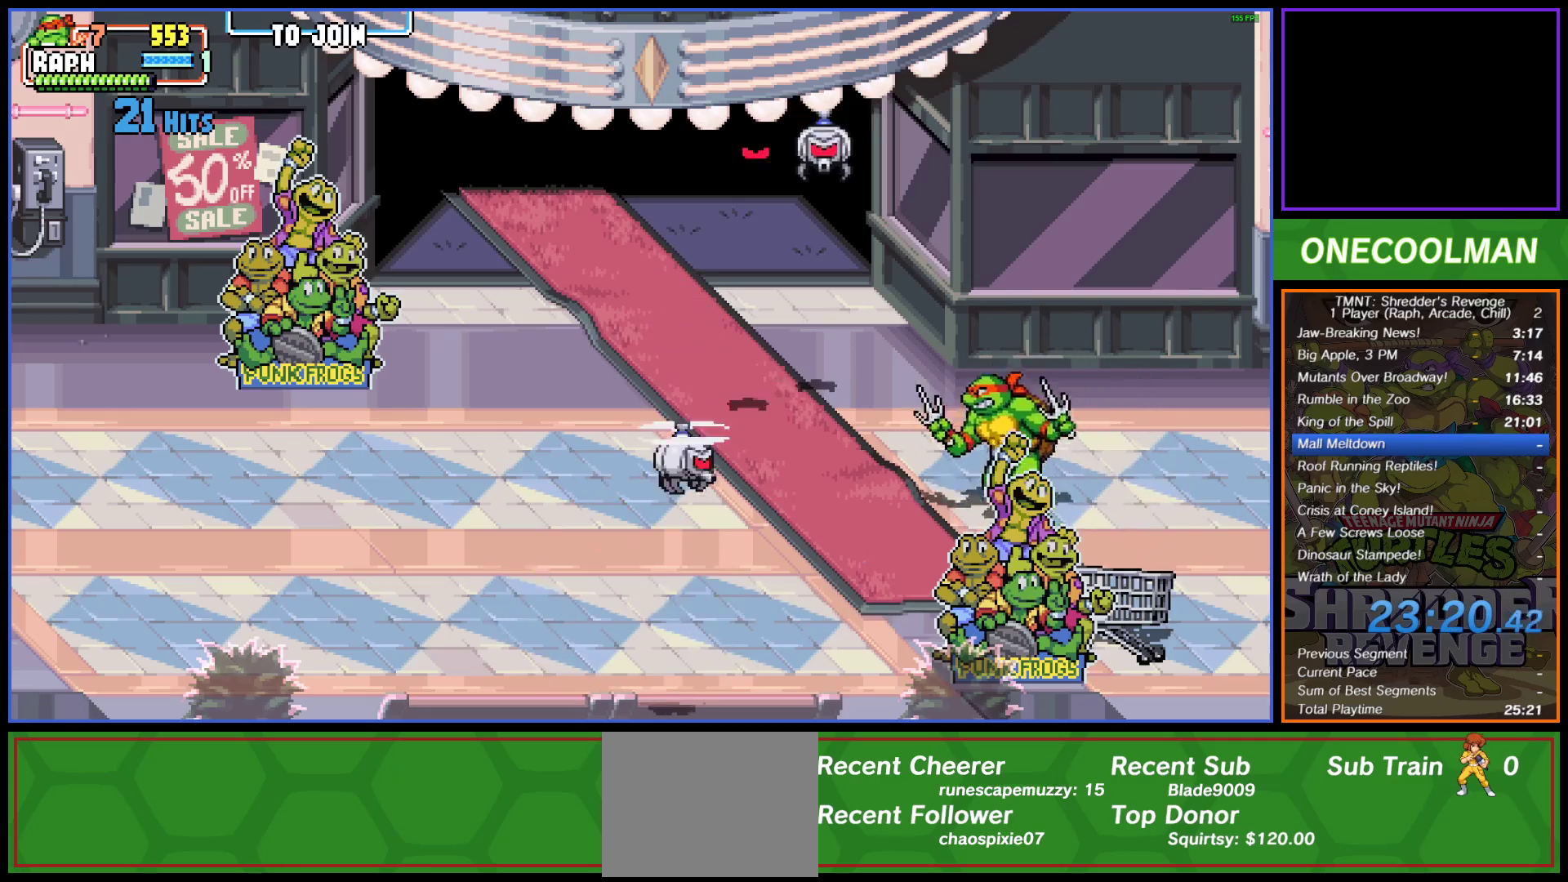
{"buttons": ["DPAD_LEFT"], "button_events": [[33, "DPAD_DOWN", "up"], [317, "TRIANGLE", "down"], [400, "TRIANGLE", "up"]]}
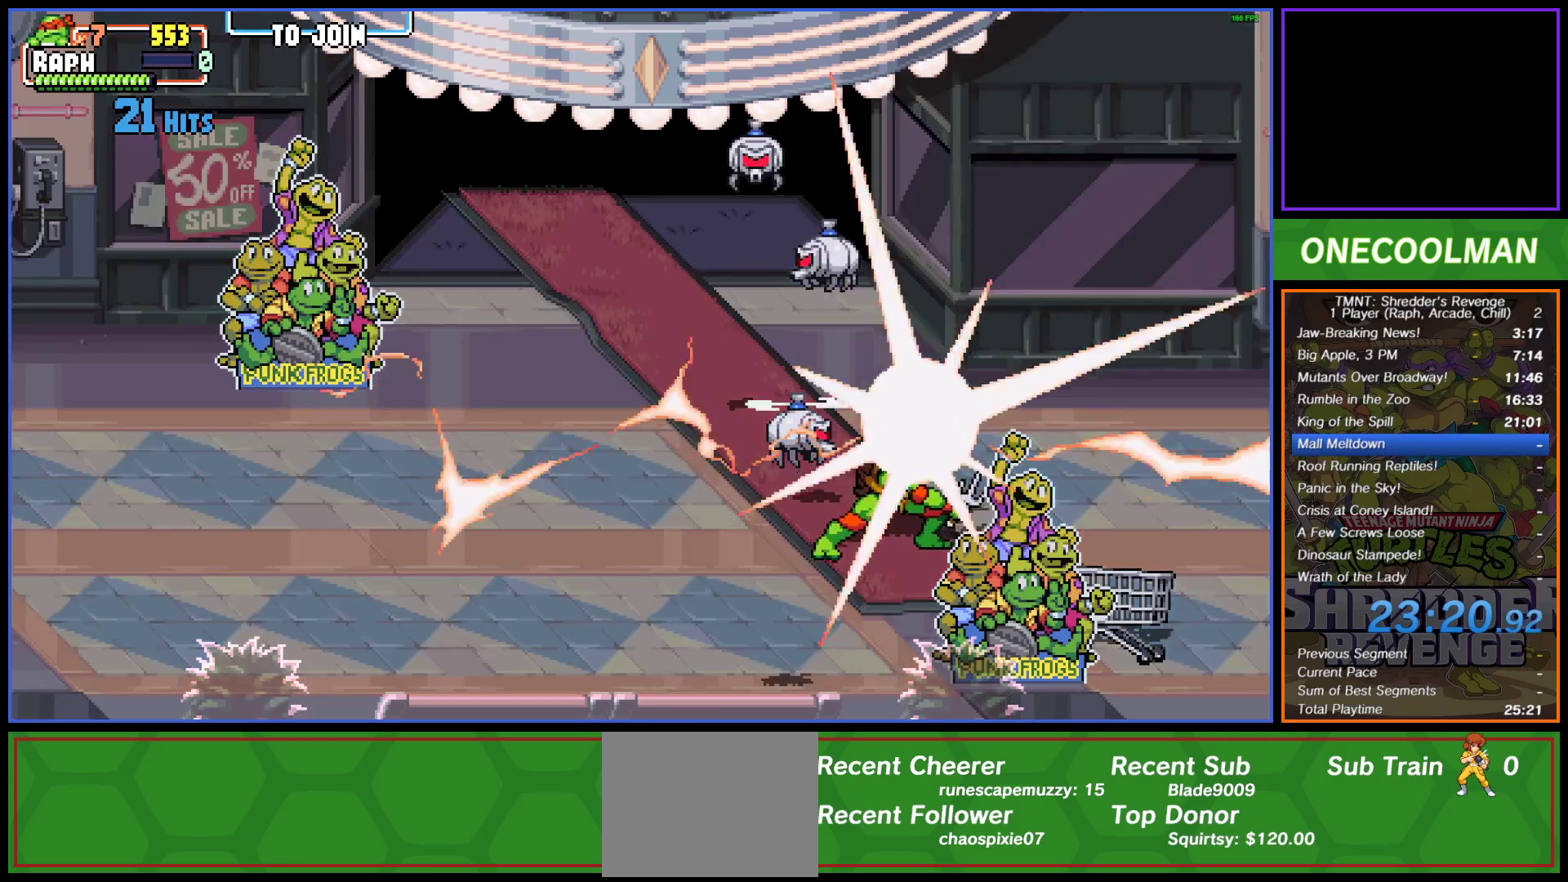
{"buttons": ["DPAD_UP"], "button_events": [[133, "DPAD_UP", "down"], [183, "DPAD_LEFT", "up"]]}
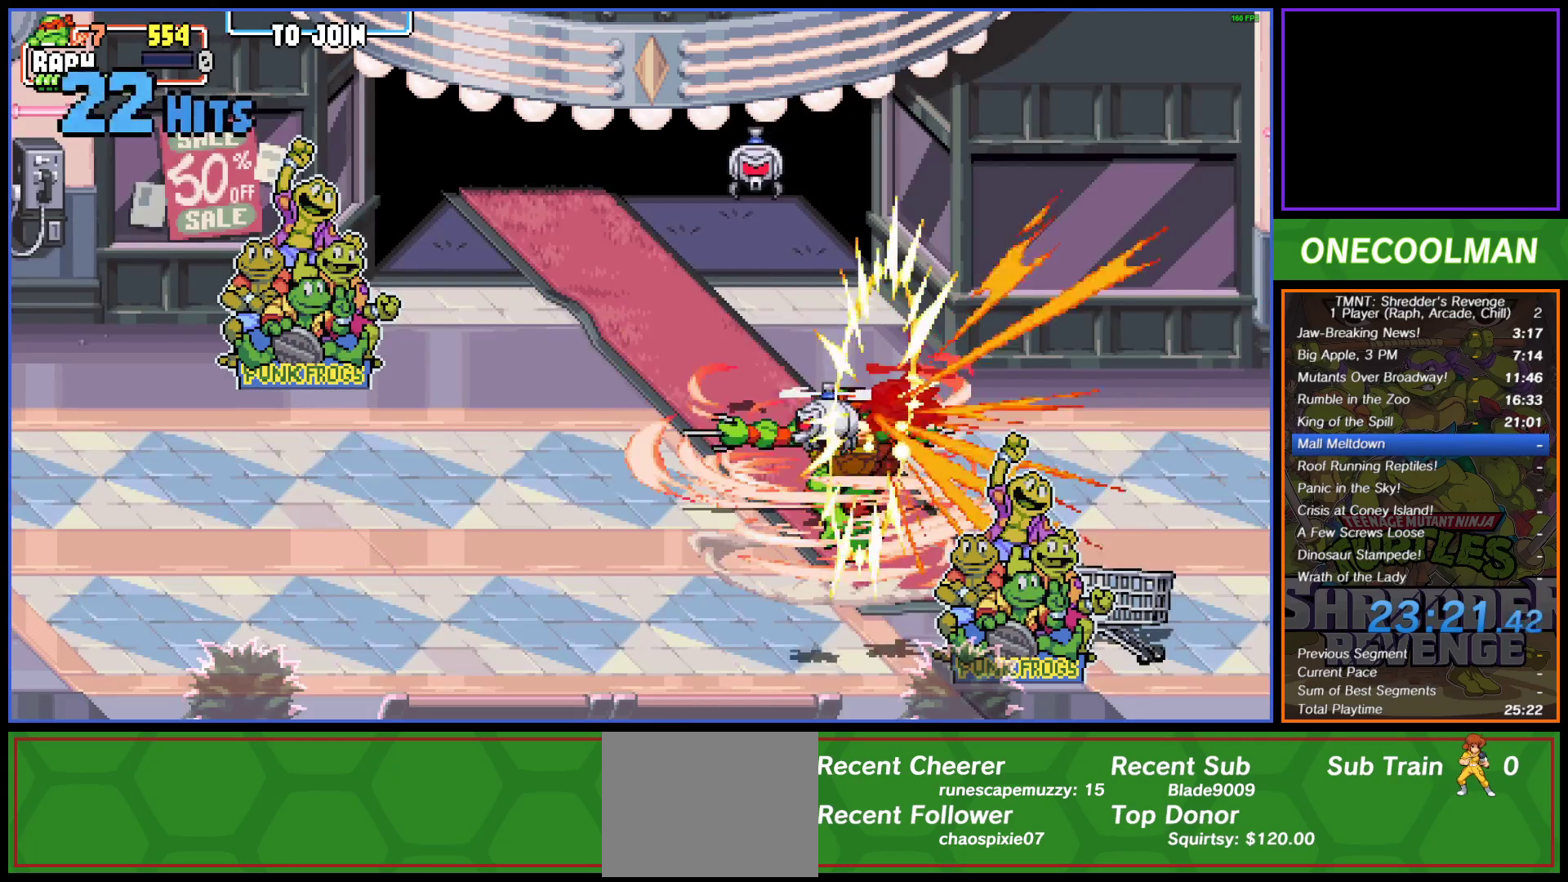
{"buttons": ["DPAD_UP"], "button_events": [[83, "DPAD_RIGHT", "down"], [233, "DPAD_RIGHT", "up"]]}
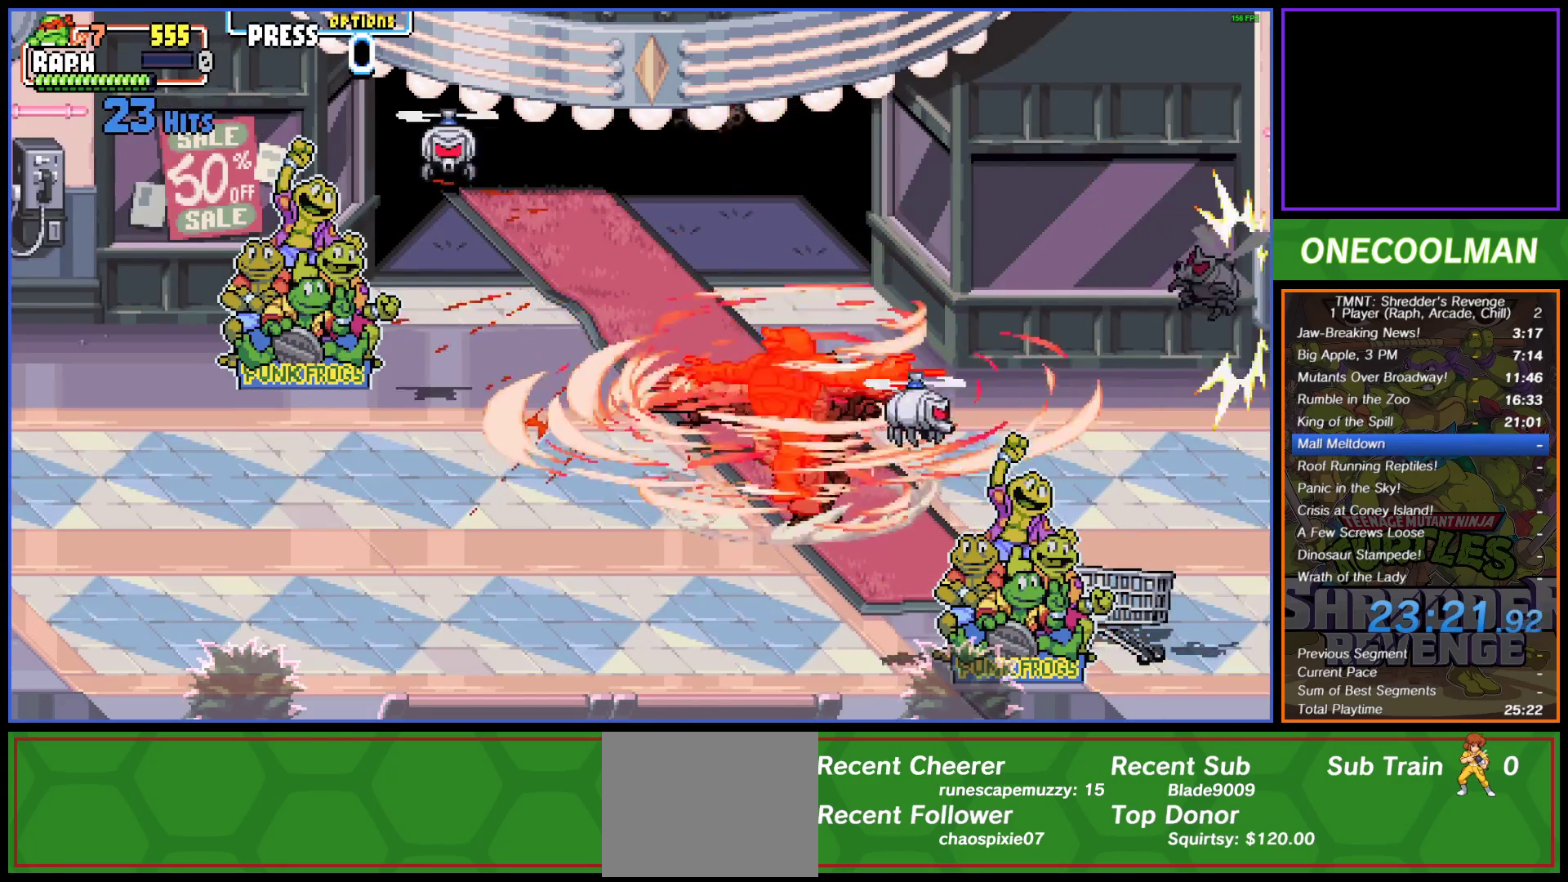
{"buttons": ["DPAD_UP", "DPAD_LEFT"], "button_events": [[200, "DPAD_LEFT", "down"]]}
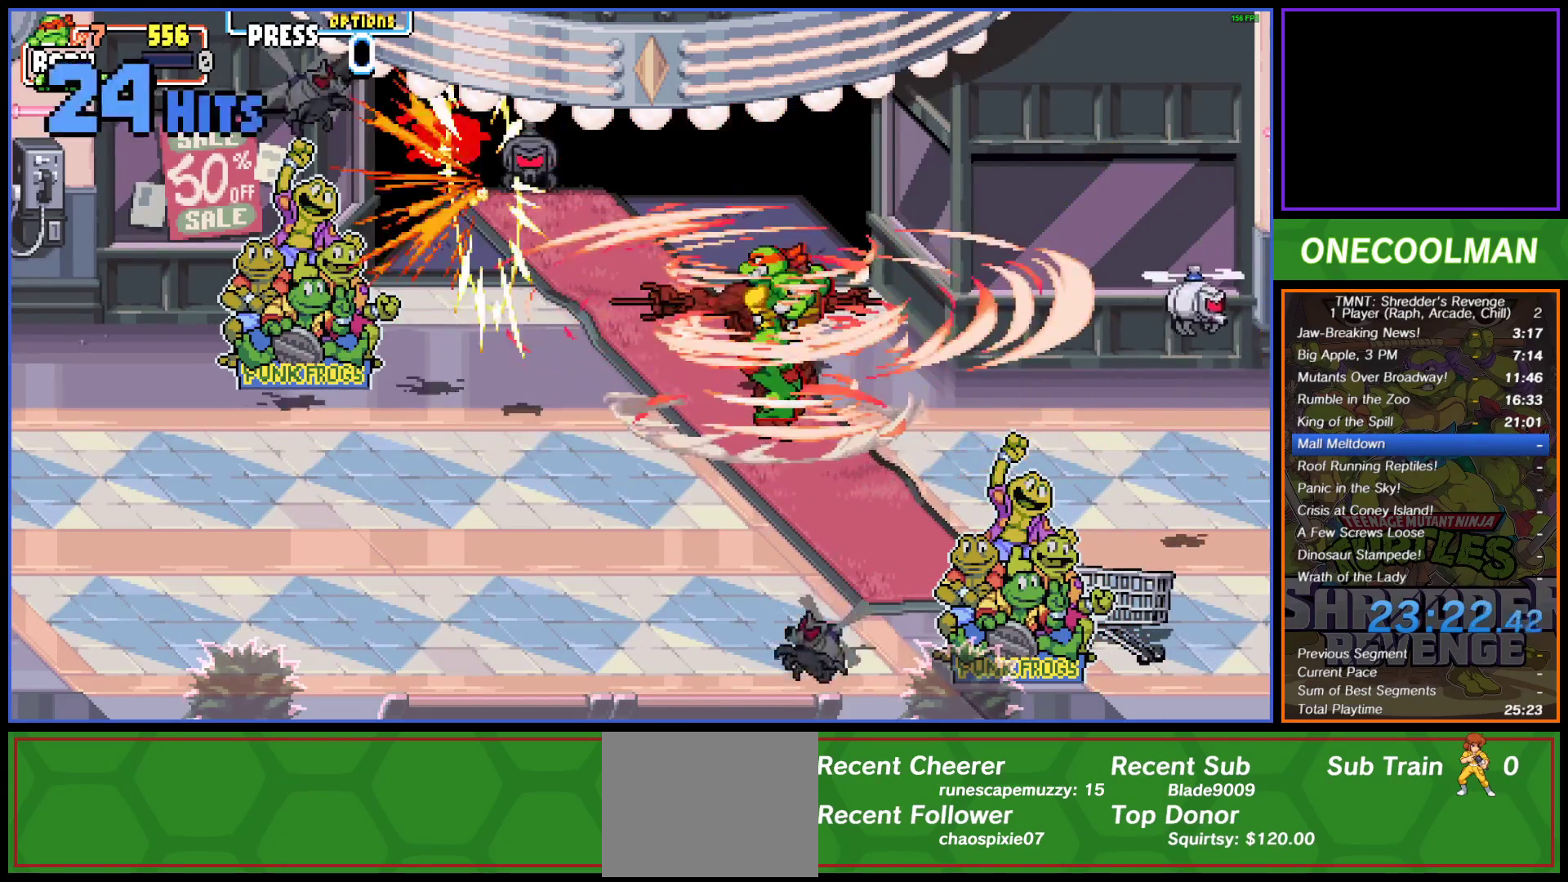
{"buttons": ["DPAD_LEFT"], "button_events": [[33, "DPAD_UP", "up"]]}
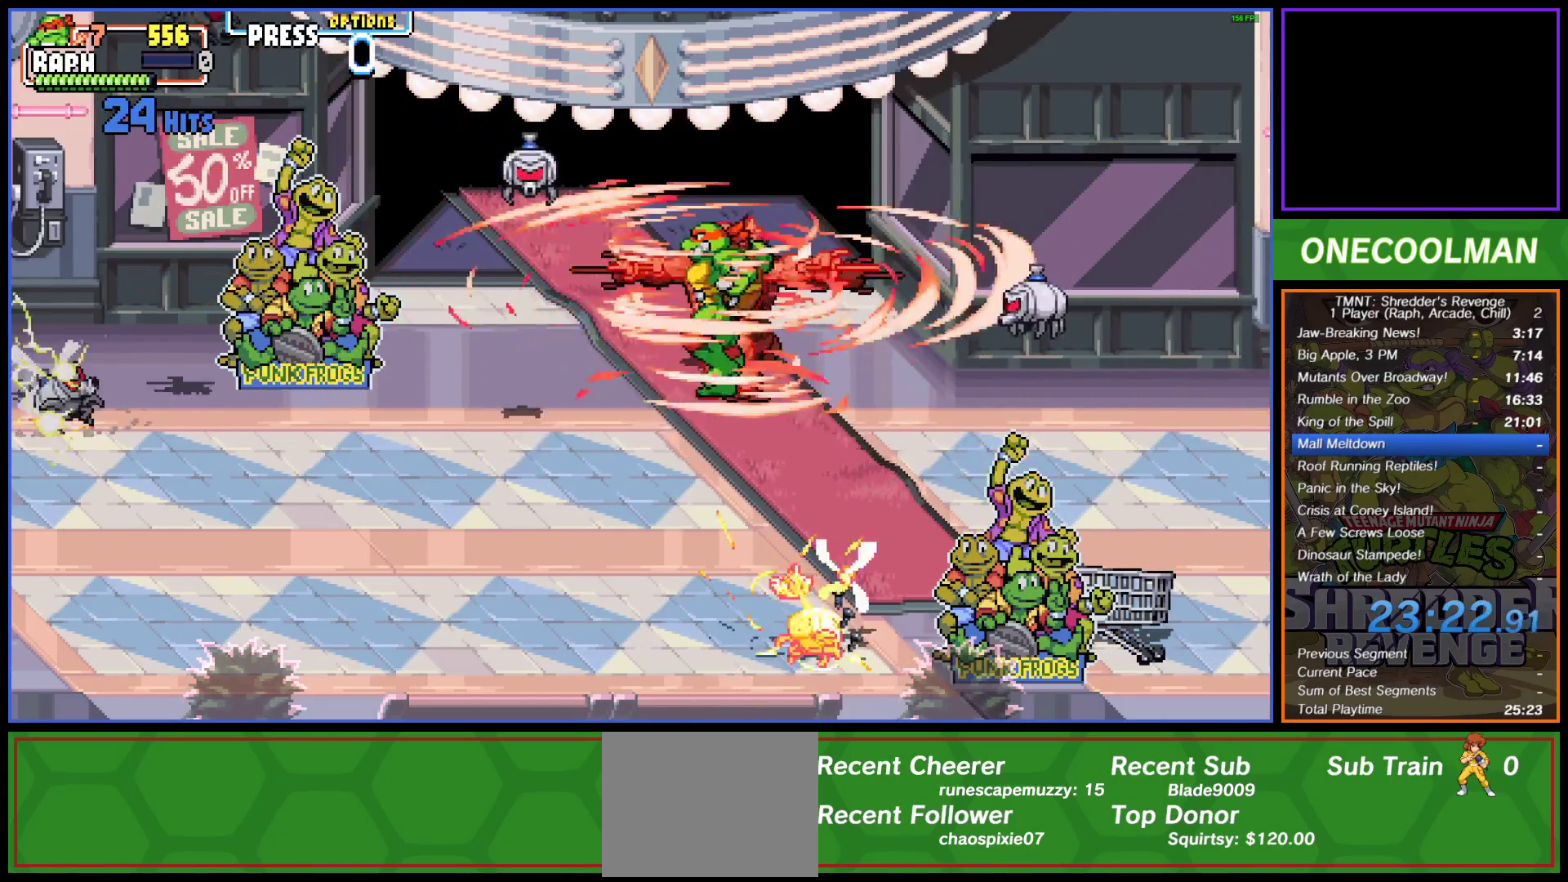
{"buttons": ["DPAD_DOWN"], "button_events": [[67, "DPAD_UP", "down"], [333, "DPAD_UP", "up"], [350, "DPAD_DOWN", "down"], [417, "DPAD_LEFT", "up"]]}
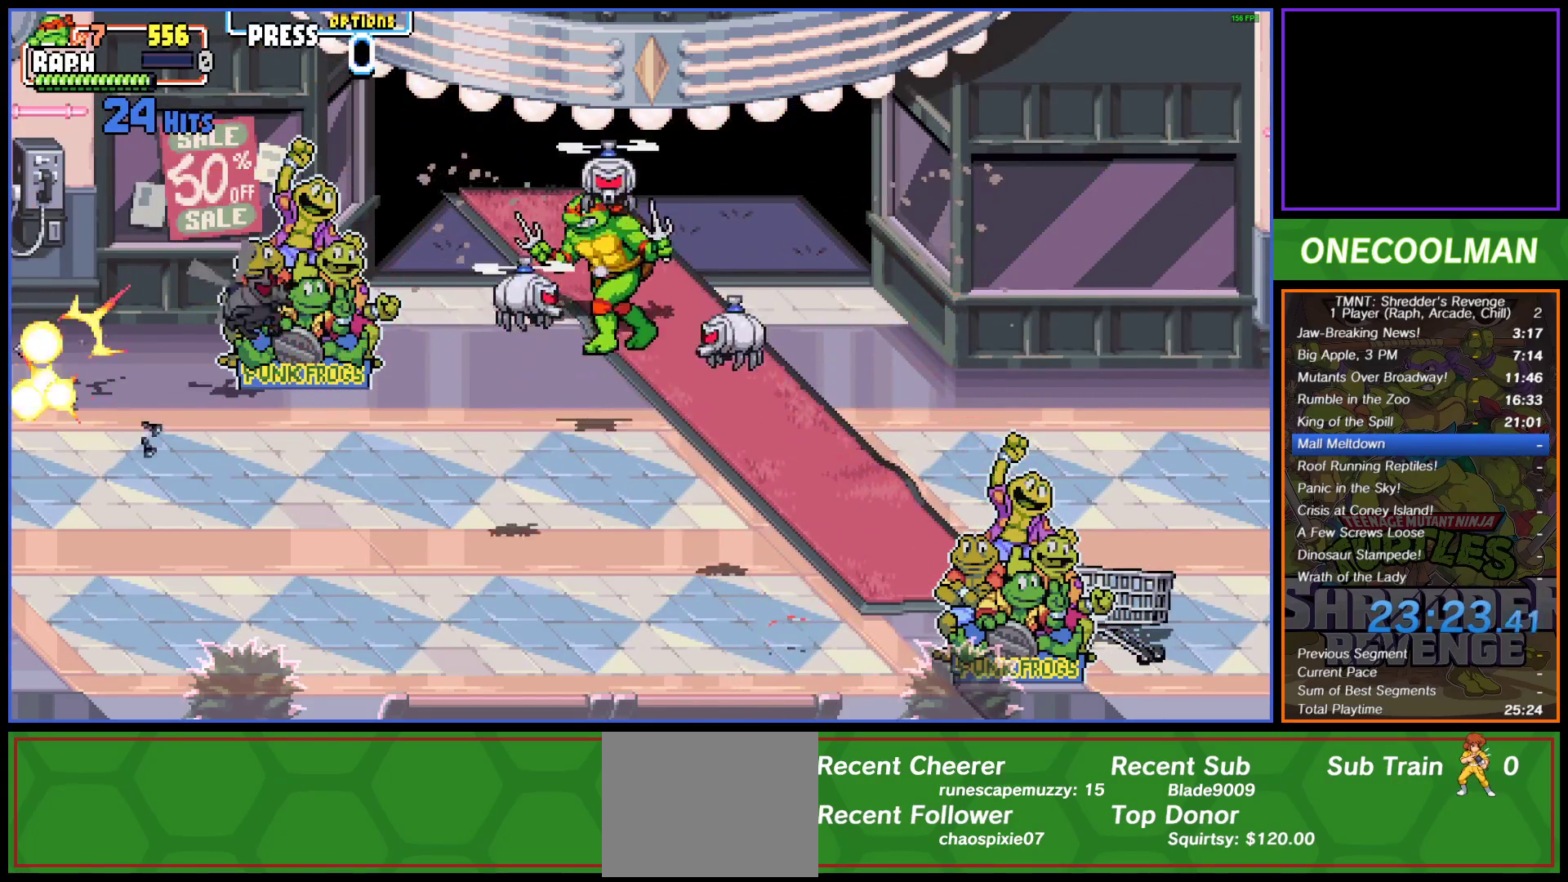
{"buttons": ["CROSS", "SQUARE", "DPAD_DOWN"], "button_events": [[450, "CROSS", "down"], [450, "SQUARE", "down"]]}
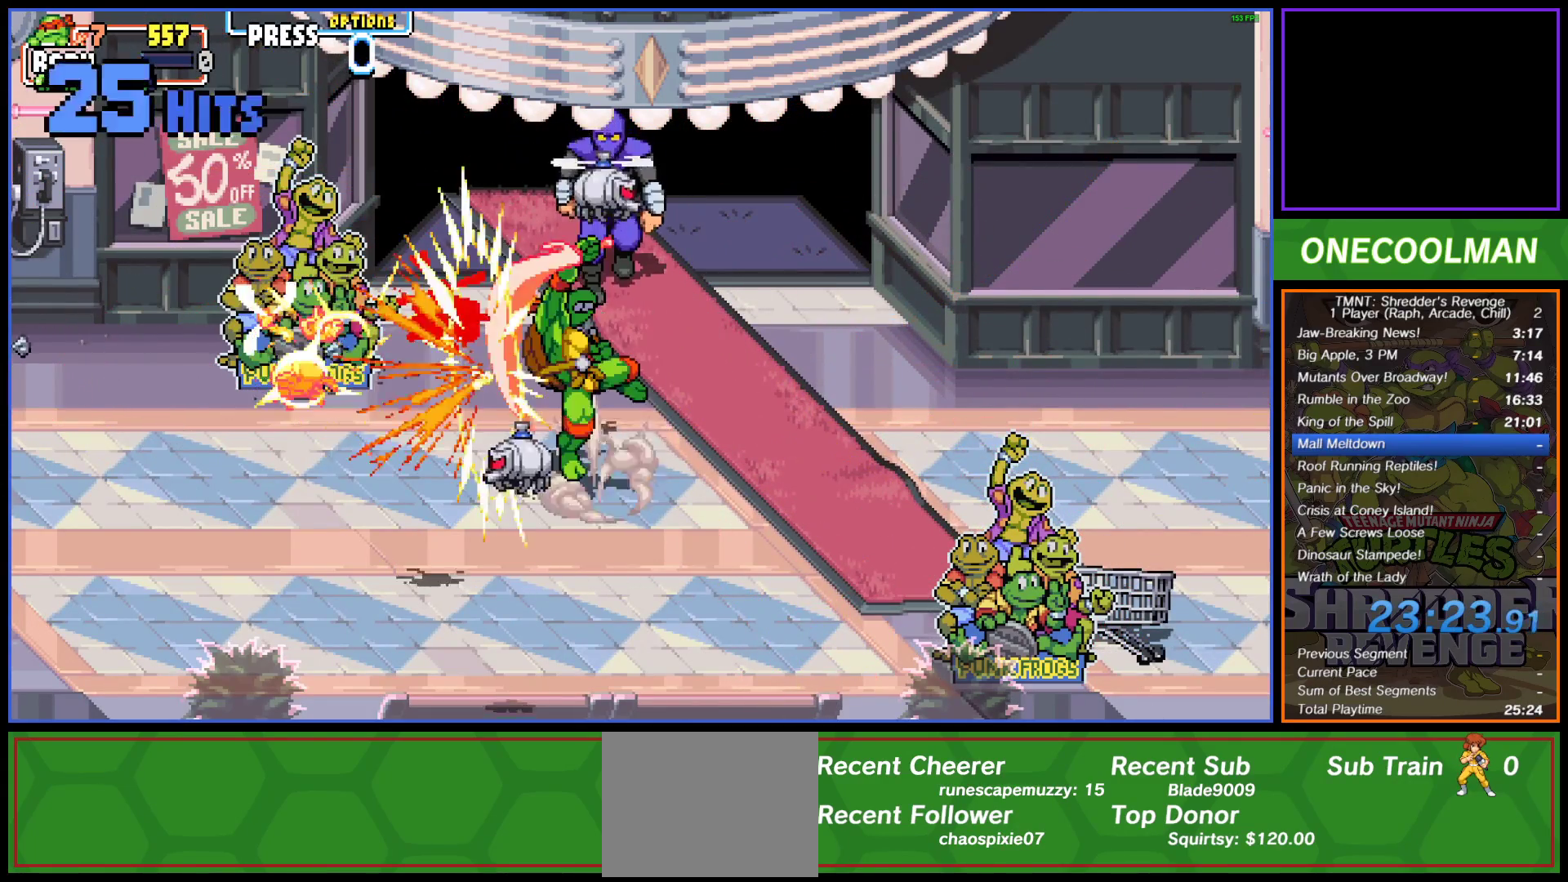
{"buttons": ["DPAD_DOWN", "DPAD_LEFT"], "button_events": [[33, "SQUARE", "up"], [50, "CROSS", "up"], [100, "CROSS", "down"], [100, "DPAD_LEFT", "down"], [100, "SQUARE", "down"], [167, "SQUARE", "up"], [250, "SQUARE", "down"], [317, "SQUARE", "up"], [417, "SQUARE", "down"], [467, "SQUARE", "up"], [500, "CROSS", "up"]]}